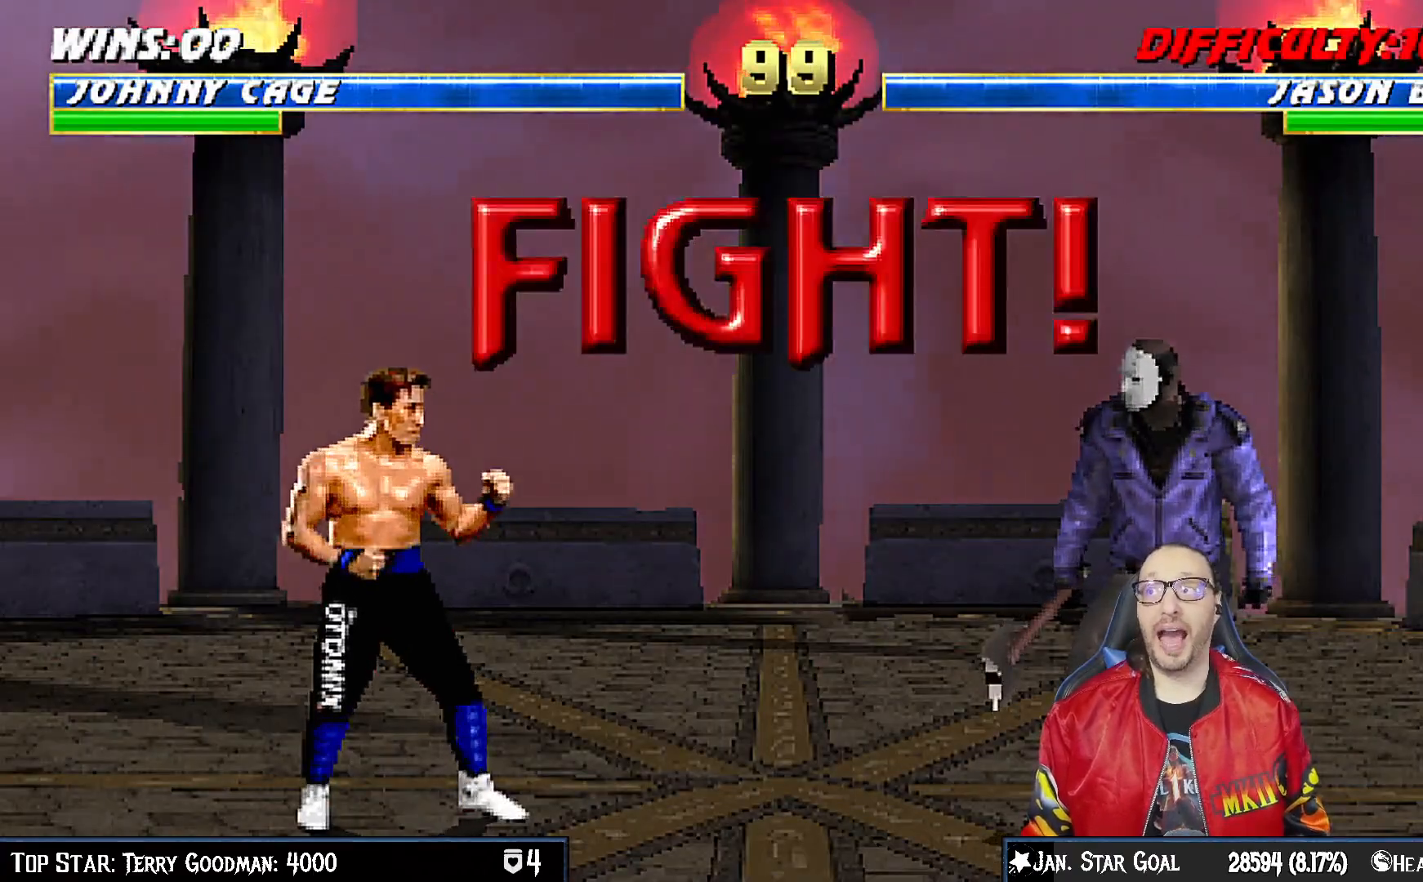
Gameplay with a controller (PlayStation layout); each line is a JSON object with the inputs held at the frame after it (dt_ms = milliseconds from this image to that frame). "events" lists button and stick changes between this image and that frame as [ms after this image, input, new state], when the widget could be followed in between.
{"dt_ms": 500, "buttons": [], "left_stick": "center", "right_stick": "center", "events": [[267, "DPAD_LEFT", "down"], [383, "DPAD_LEFT", "up"]]}
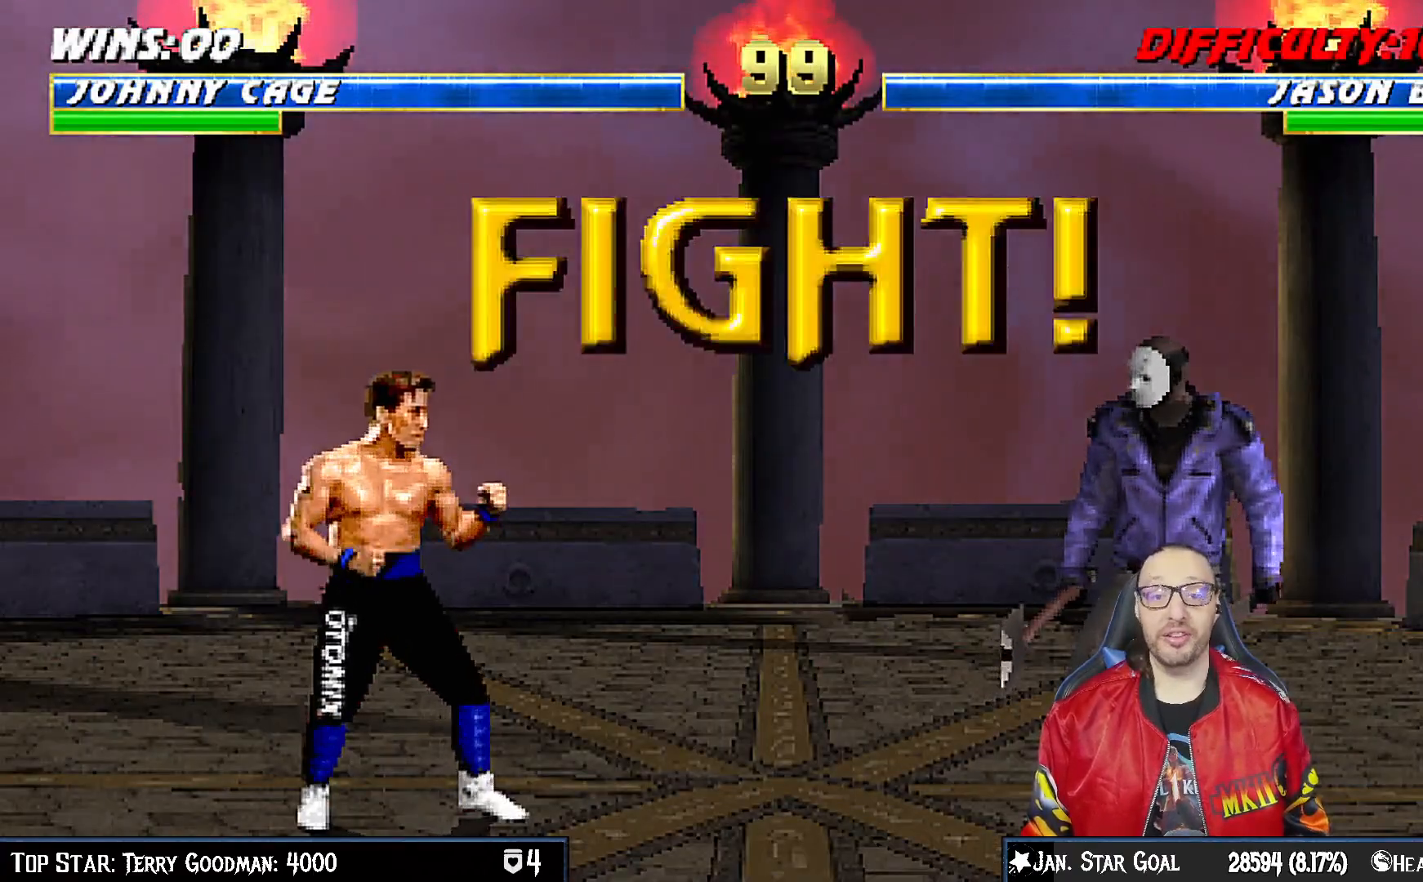
{"dt_ms": 500, "buttons": [], "left_stick": "center", "right_stick": "center", "events": [[167, "DPAD_LEFT", "down"], [250, "DPAD_LEFT", "up"], [300, "DPAD_RIGHT", "down"], [350, "TRIANGLE", "down"], [367, "DPAD_RIGHT", "up"], [450, "TRIANGLE", "up"]]}
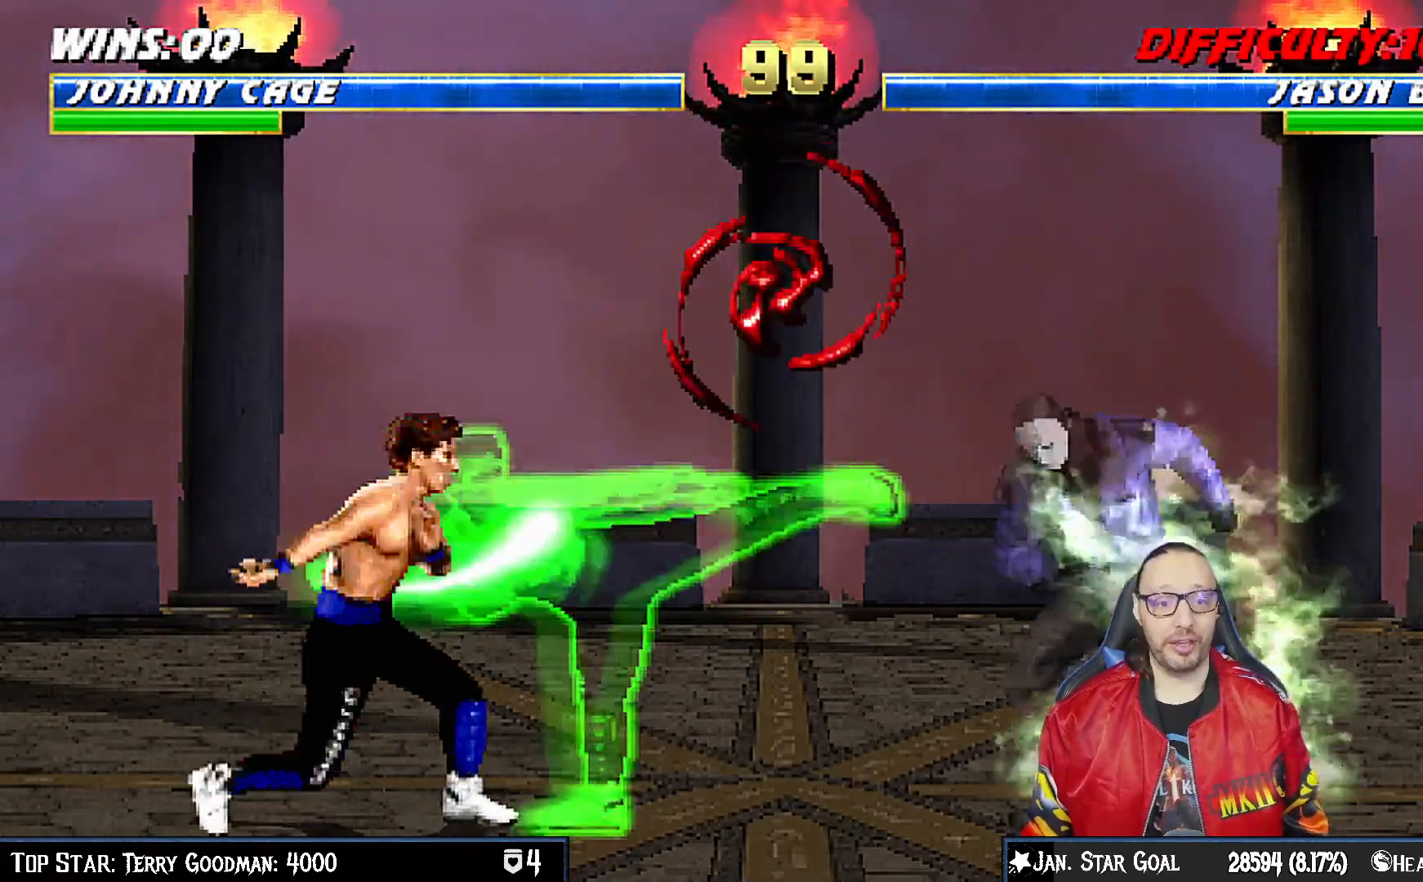
{"dt_ms": 500, "buttons": ["R1"], "left_stick": "center", "right_stick": "center", "events": [[17, "R1", "down"]]}
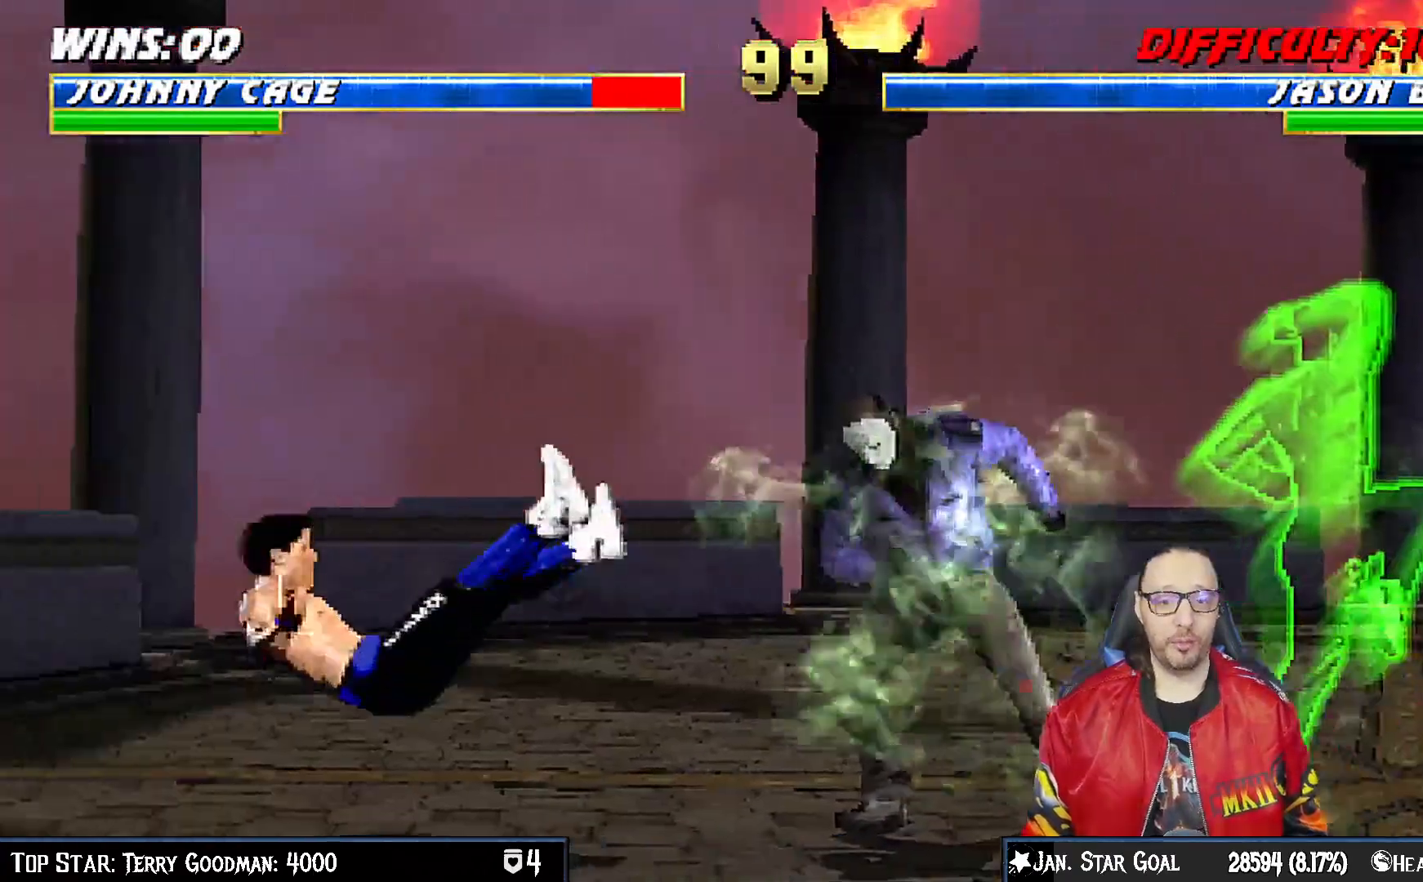
{"dt_ms": 500, "buttons": ["L1", "R1", "DPAD_DOWN", "DPAD_LEFT"], "left_stick": "center", "right_stick": "center"}
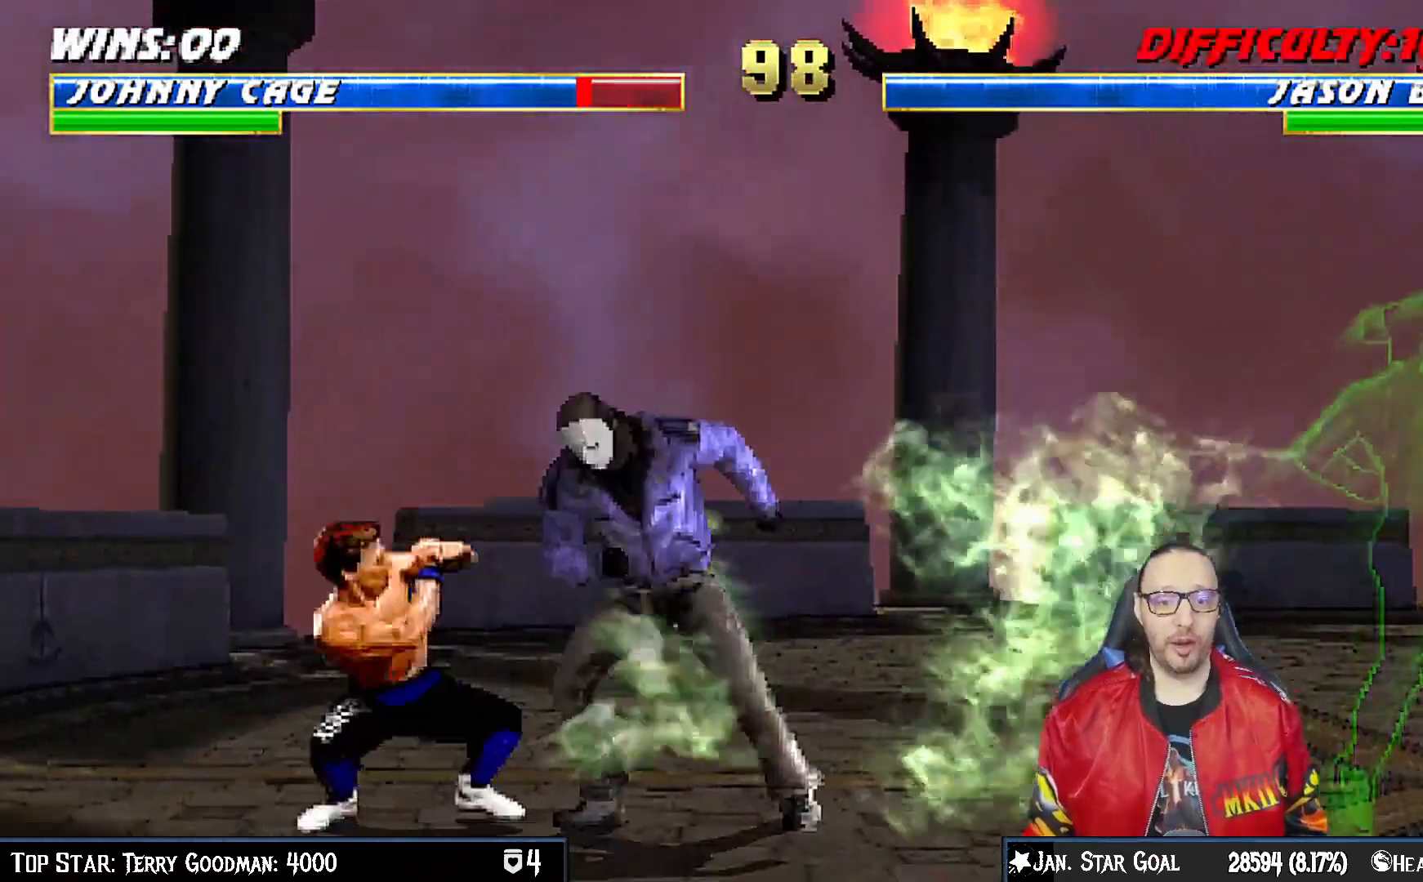
{"dt_ms": 500, "buttons": ["L1", "DPAD_UP", "DPAD_RIGHT"], "left_stick": "center", "right_stick": "center"}
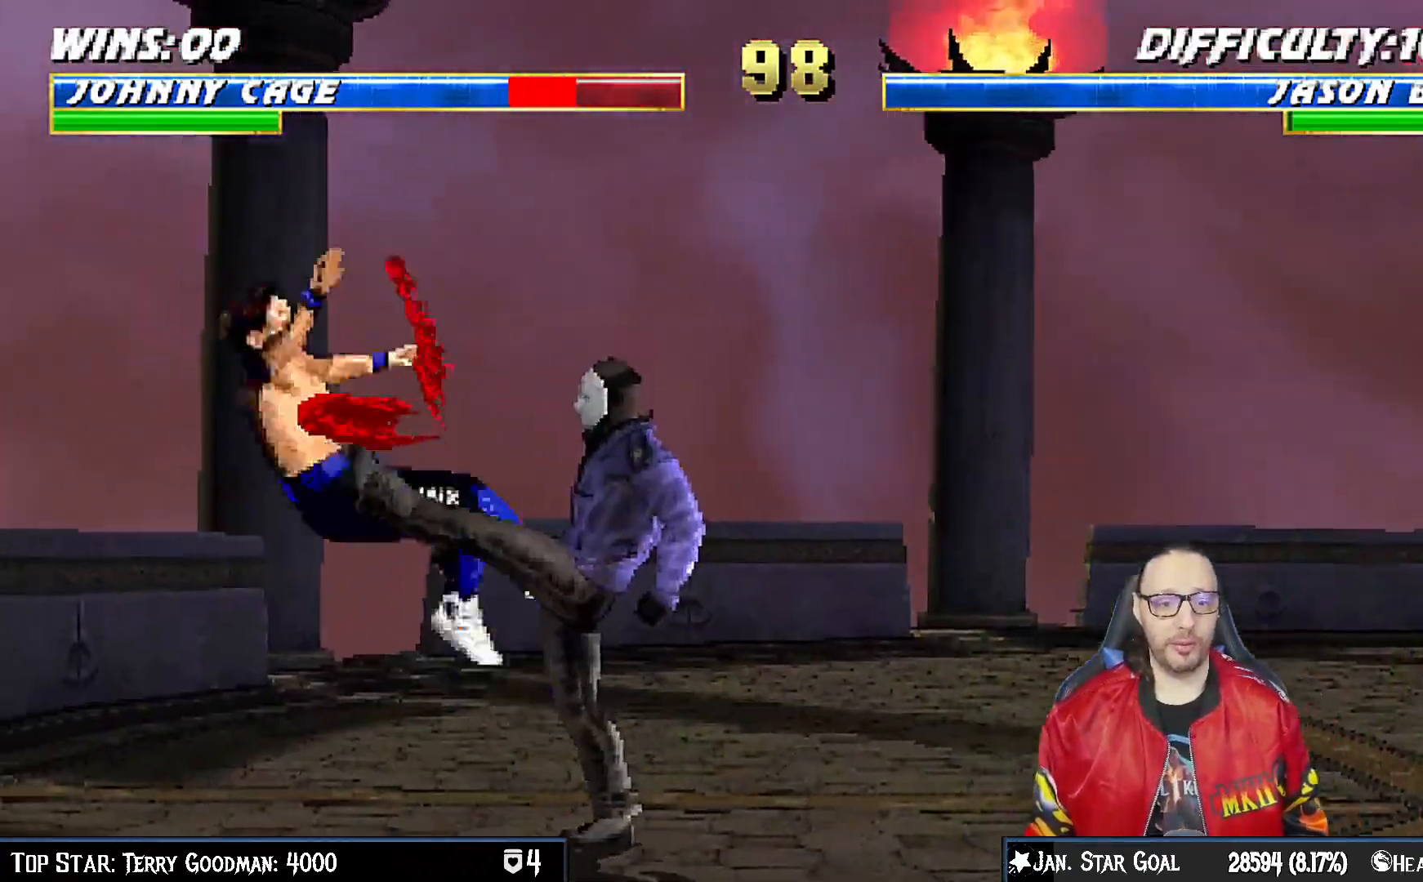
{"dt_ms": 500, "buttons": ["L1", "R1", "DPAD_DOWN", "DPAD_LEFT"], "left_stick": "center", "right_stick": "center", "events": [[150, "DPAD_RIGHT", "up"], [150, "DPAD_UP", "up"], [233, "DPAD_DOWN", "down"], [233, "DPAD_LEFT", "down"], [300, "R1", "down"]]}
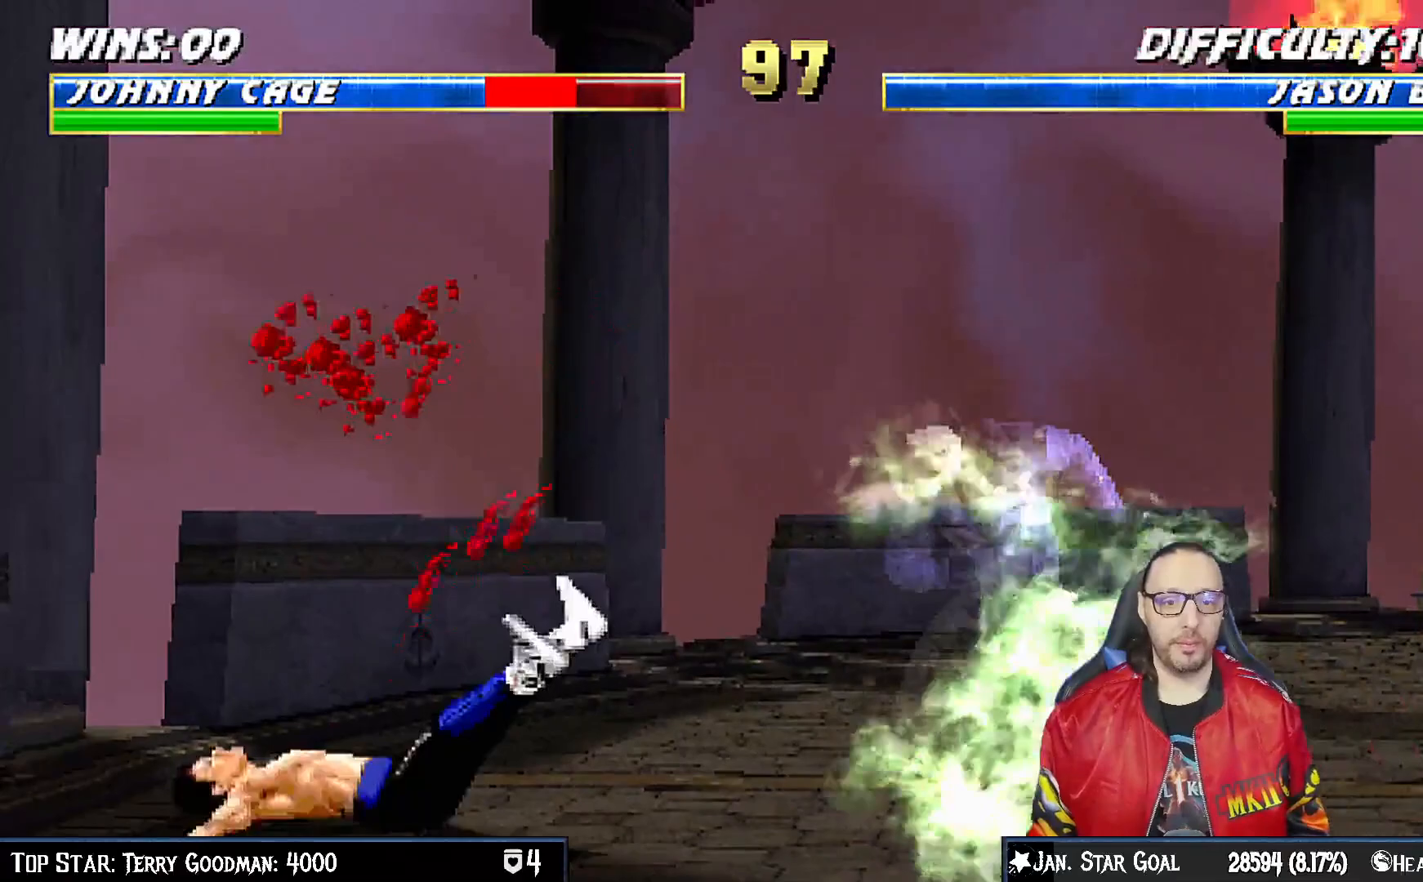
{"dt_ms": 500, "buttons": ["L1", "DPAD_UP", "DPAD_LEFT"], "left_stick": "center", "right_stick": "center", "events": [[100, "DPAD_LEFT", "up"], [117, "DPAD_DOWN", "up"], [133, "L1", "up"], [150, "R1", "up"], [233, "DPAD_LEFT", "down"], [233, "L1", "down"], [250, "DPAD_UP", "down"], [400, "TRIANGLE", "down"], [483, "TRIANGLE", "up"]]}
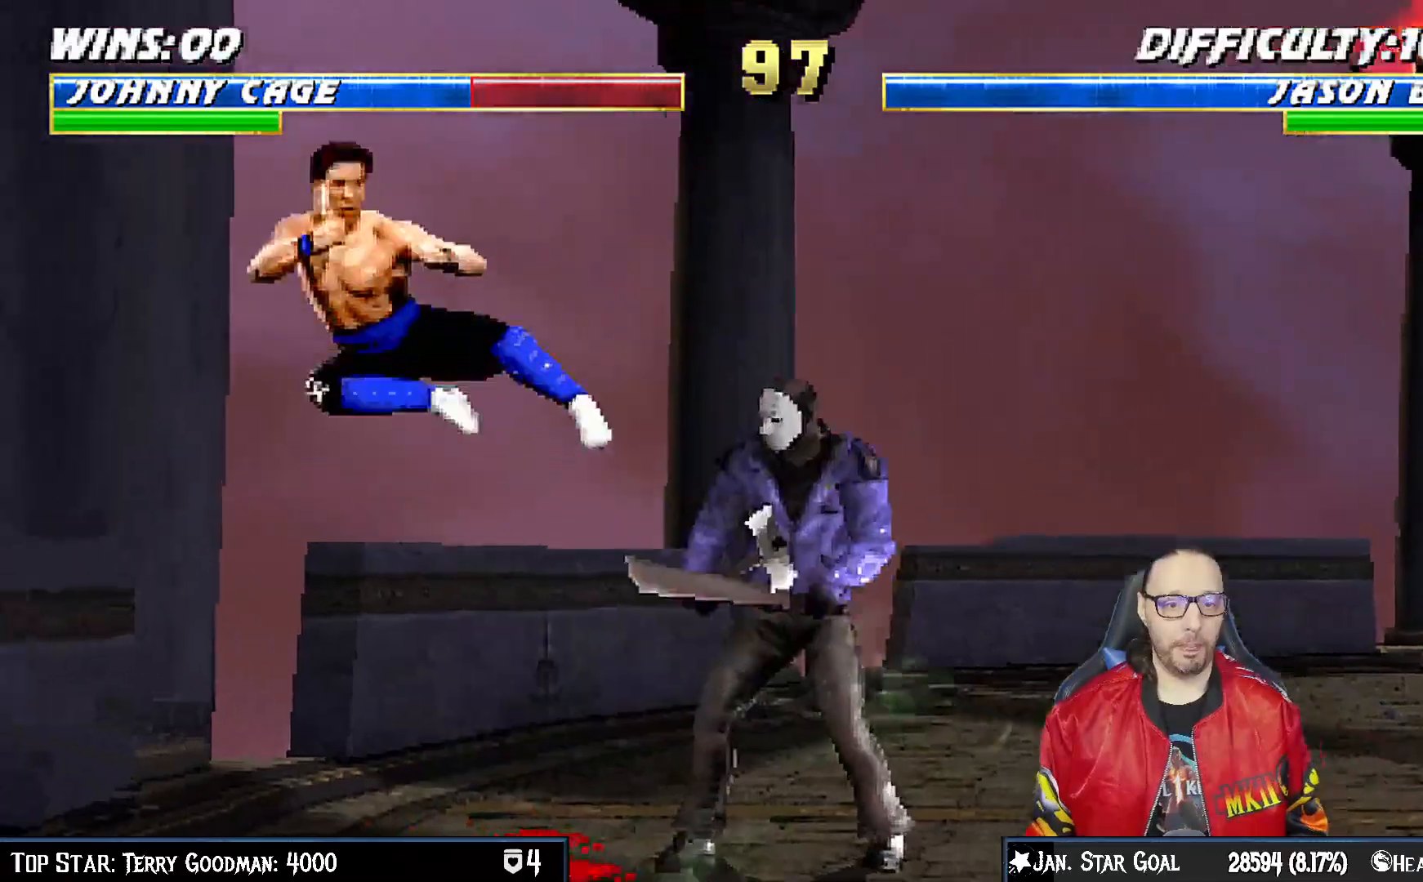
{"dt_ms": 500, "buttons": ["DPAD_RIGHT"], "left_stick": "center", "right_stick": "center", "events": [[50, "TRIANGLE", "down"], [83, "DPAD_LEFT", "up"], [83, "DPAD_UP", "up"], [83, "L1", "up"], [183, "TRIANGLE", "up"], [317, "DPAD_LEFT", "down"], [400, "DPAD_LEFT", "up"], [417, "DPAD_RIGHT", "down"]]}
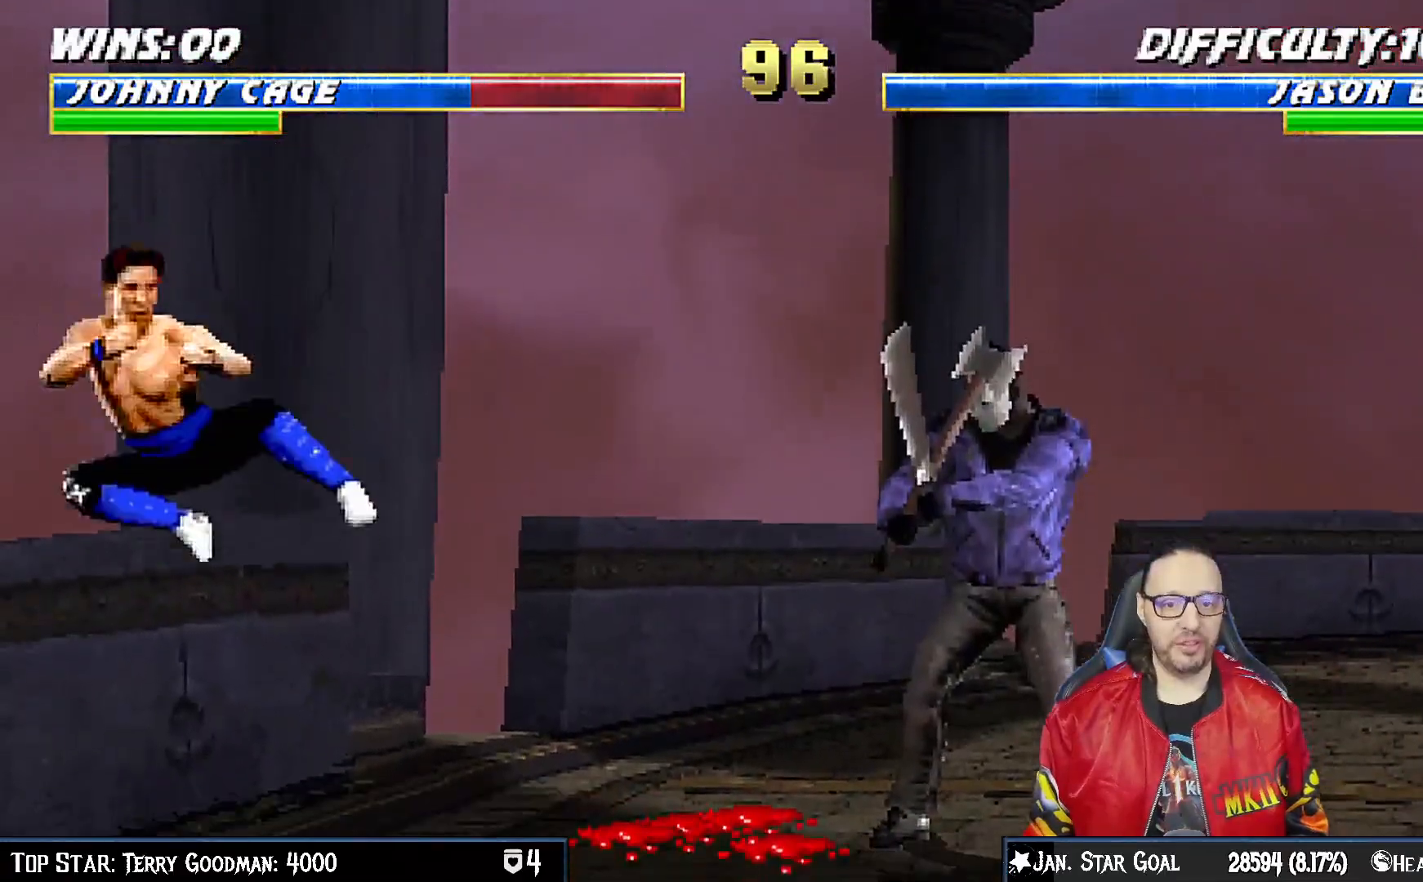
{"dt_ms": 500, "buttons": ["R1"], "left_stick": "center", "right_stick": "center", "events": [[33, "CIRCLE", "down"], [83, "DPAD_RIGHT", "up"], [133, "CIRCLE", "up"], [183, "R1", "down"]]}
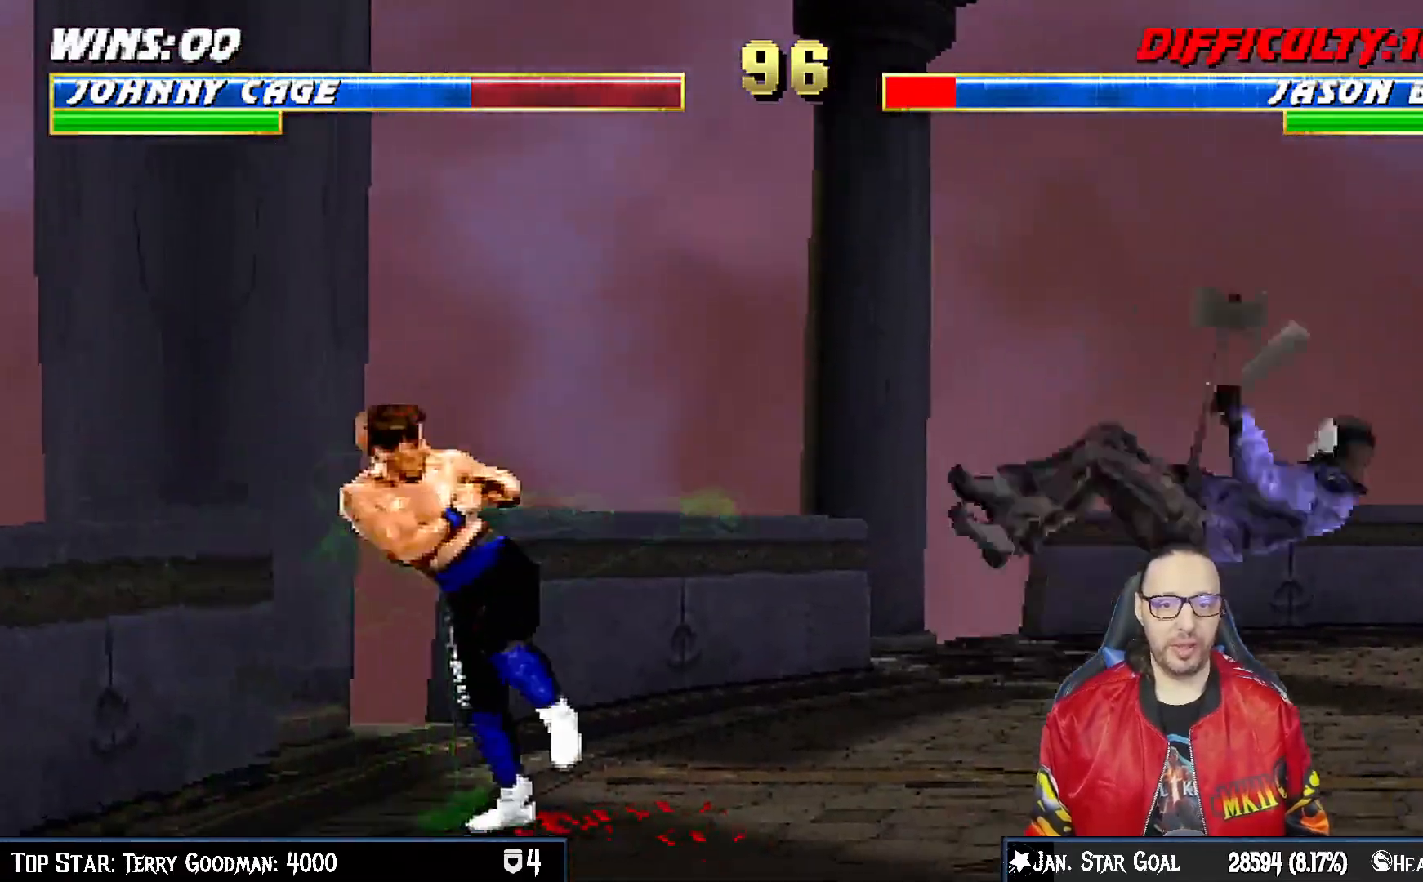
{"dt_ms": 500, "buttons": ["L1"], "left_stick": "center", "right_stick": "center", "events": [[67, "R1", "up"], [167, "DPAD_RIGHT", "down"], [200, "L1", "down"], [300, "DPAD_UP", "down"], [467, "DPAD_UP", "up"], [483, "DPAD_RIGHT", "up"]]}
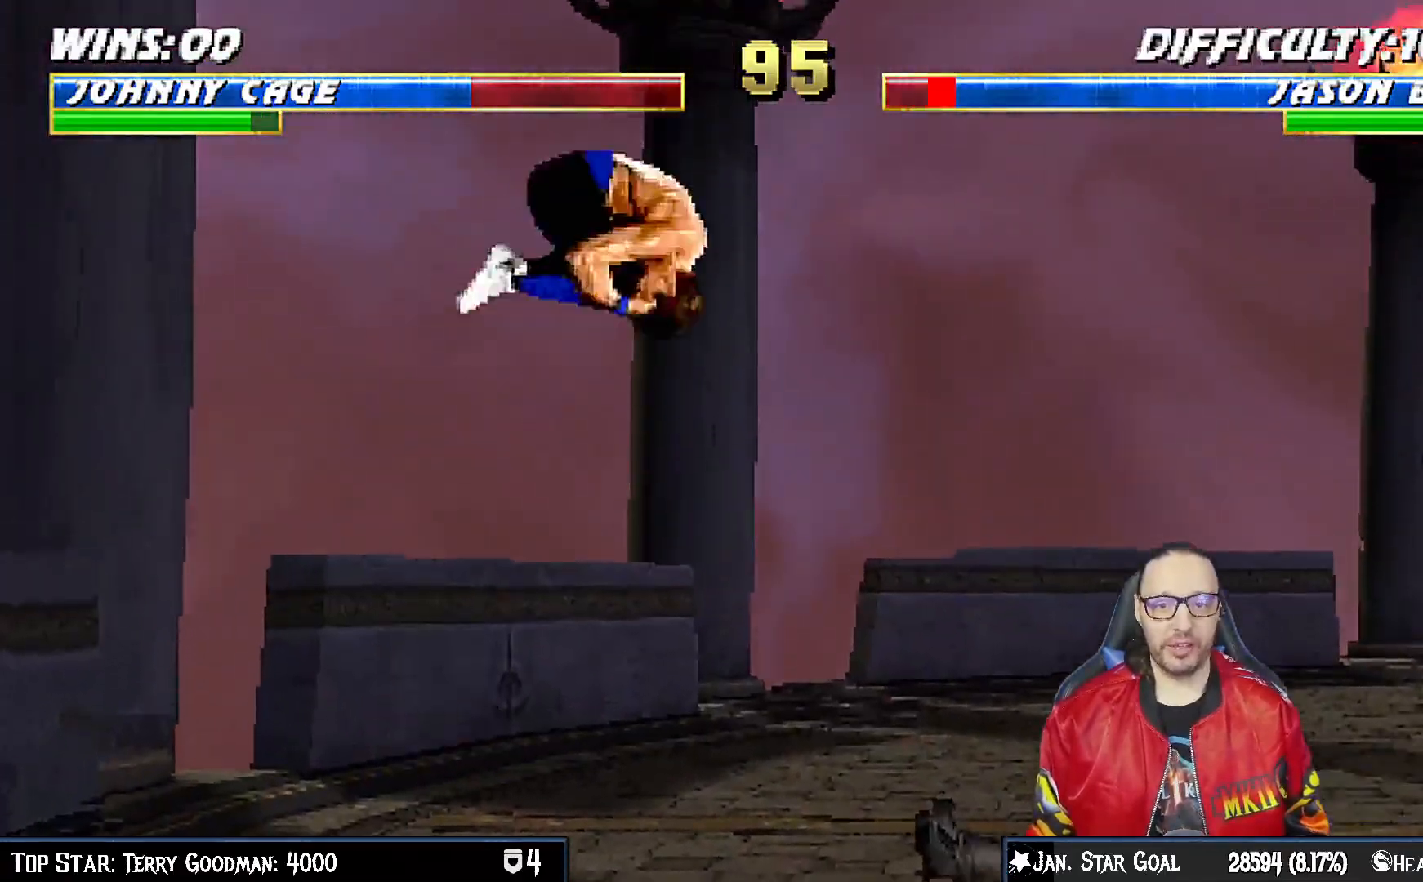
{"dt_ms": 500, "buttons": ["L1", "DPAD_DOWN"], "left_stick": "center", "right_stick": "center", "events": [[83, "SQUARE", "down"], [167, "DPAD_DOWN", "down"], [200, "SQUARE", "up"], [283, "SQUARE", "down"], [350, "SQUARE", "up"], [450, "SQUARE", "down"], [500, "SQUARE", "up"]]}
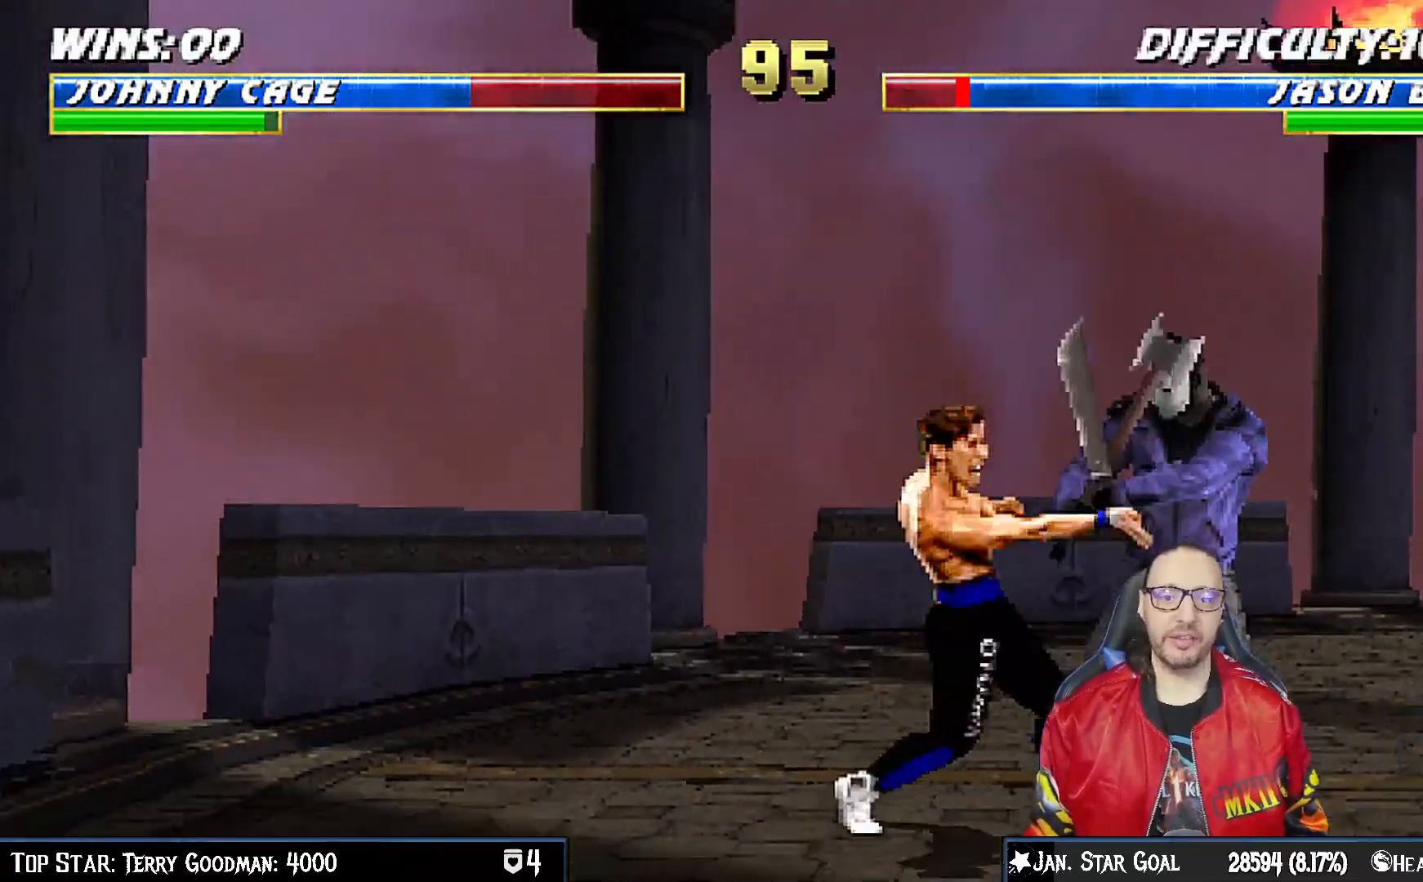
{"dt_ms": 500, "buttons": ["CROSS", "L1", "DPAD_DOWN"], "left_stick": "center", "right_stick": "center", "events": [[100, "SQUARE", "down"], [150, "CROSS", "down"], [167, "SQUARE", "up"], [250, "CROSS", "up"], [317, "CROSS", "down"], [417, "CROSS", "up"], [483, "CROSS", "down"]]}
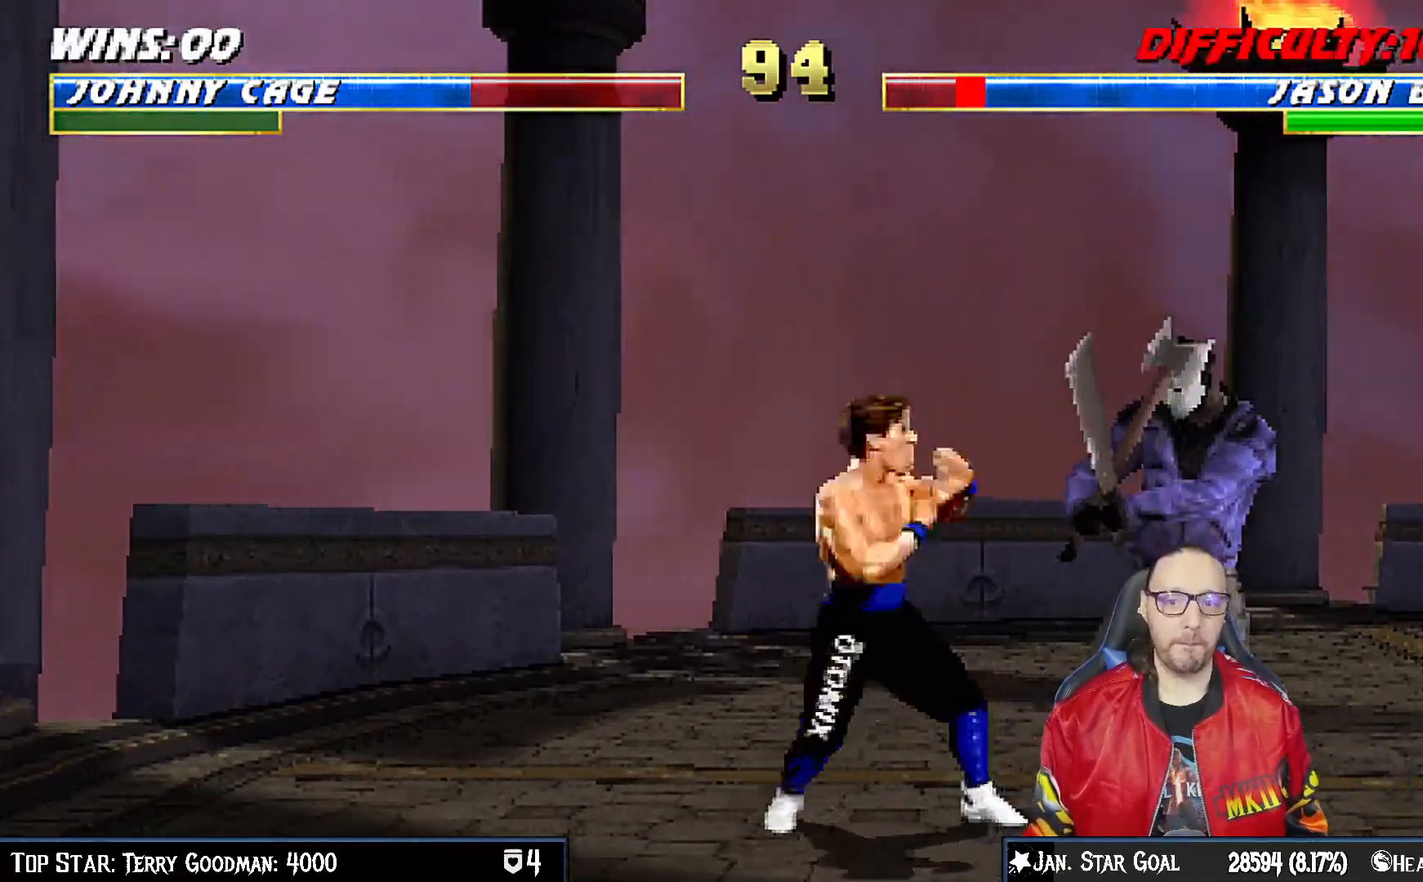
{"dt_ms": 500, "buttons": ["DPAD_RIGHT"], "left_stick": "center", "right_stick": "center", "events": [[83, "CROSS", "up"], [167, "CROSS", "down"], [200, "DPAD_RIGHT", "down"], [217, "DPAD_RIGHT", "up"], [250, "DPAD_DOWN", "up"], [267, "L1", "up"], [317, "CROSS", "up"], [383, "DPAD_LEFT", "down"], [483, "DPAD_LEFT", "up"], [500, "DPAD_RIGHT", "down"]]}
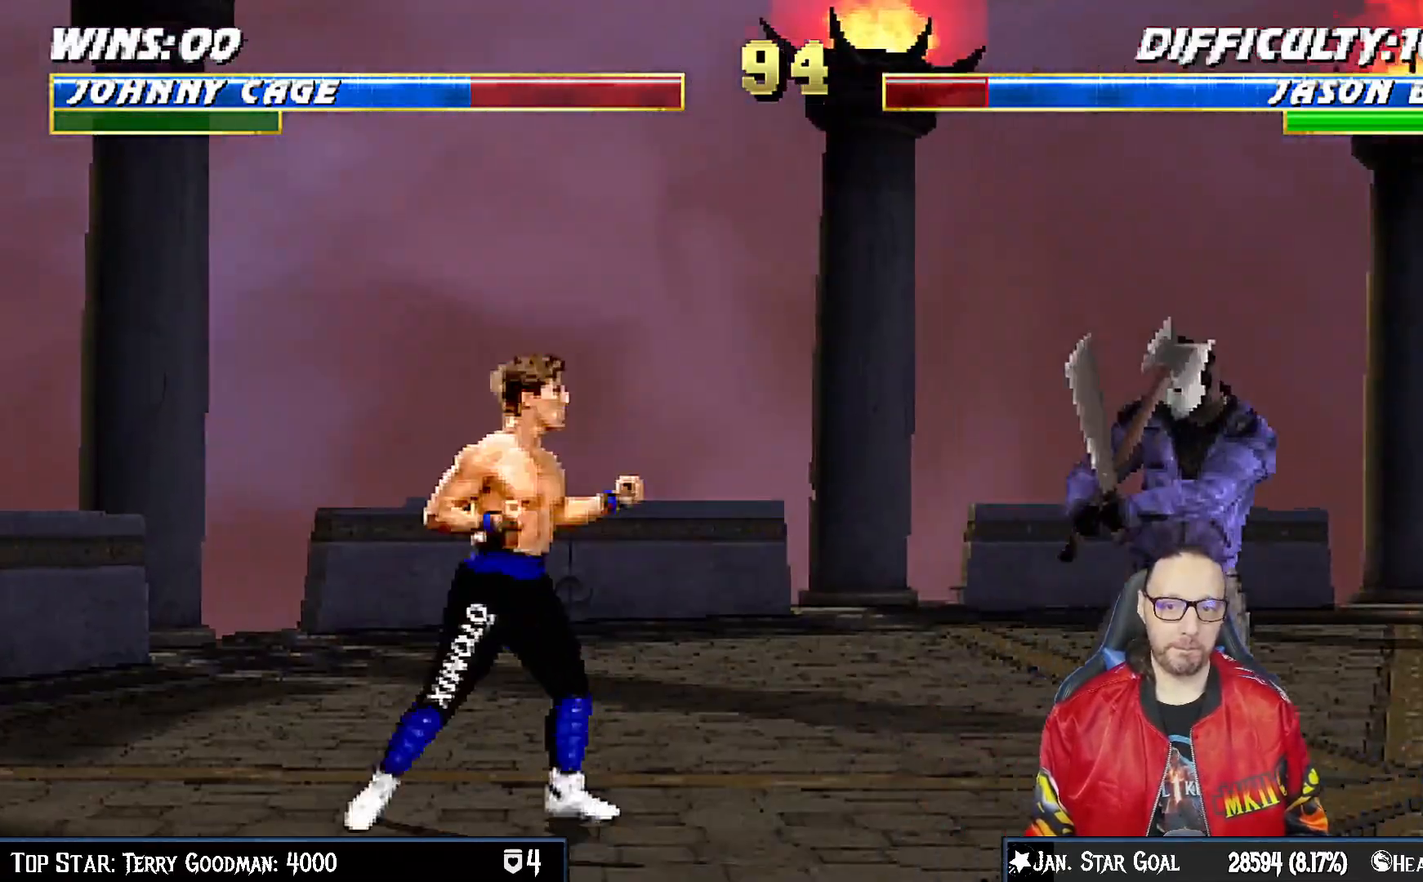
{"dt_ms": 500, "buttons": ["R1"], "left_stick": "center", "right_stick": "center", "events": [[83, "DPAD_RIGHT", "up"], [100, "CIRCLE", "down"], [200, "CIRCLE", "up"], [233, "R1", "down"]]}
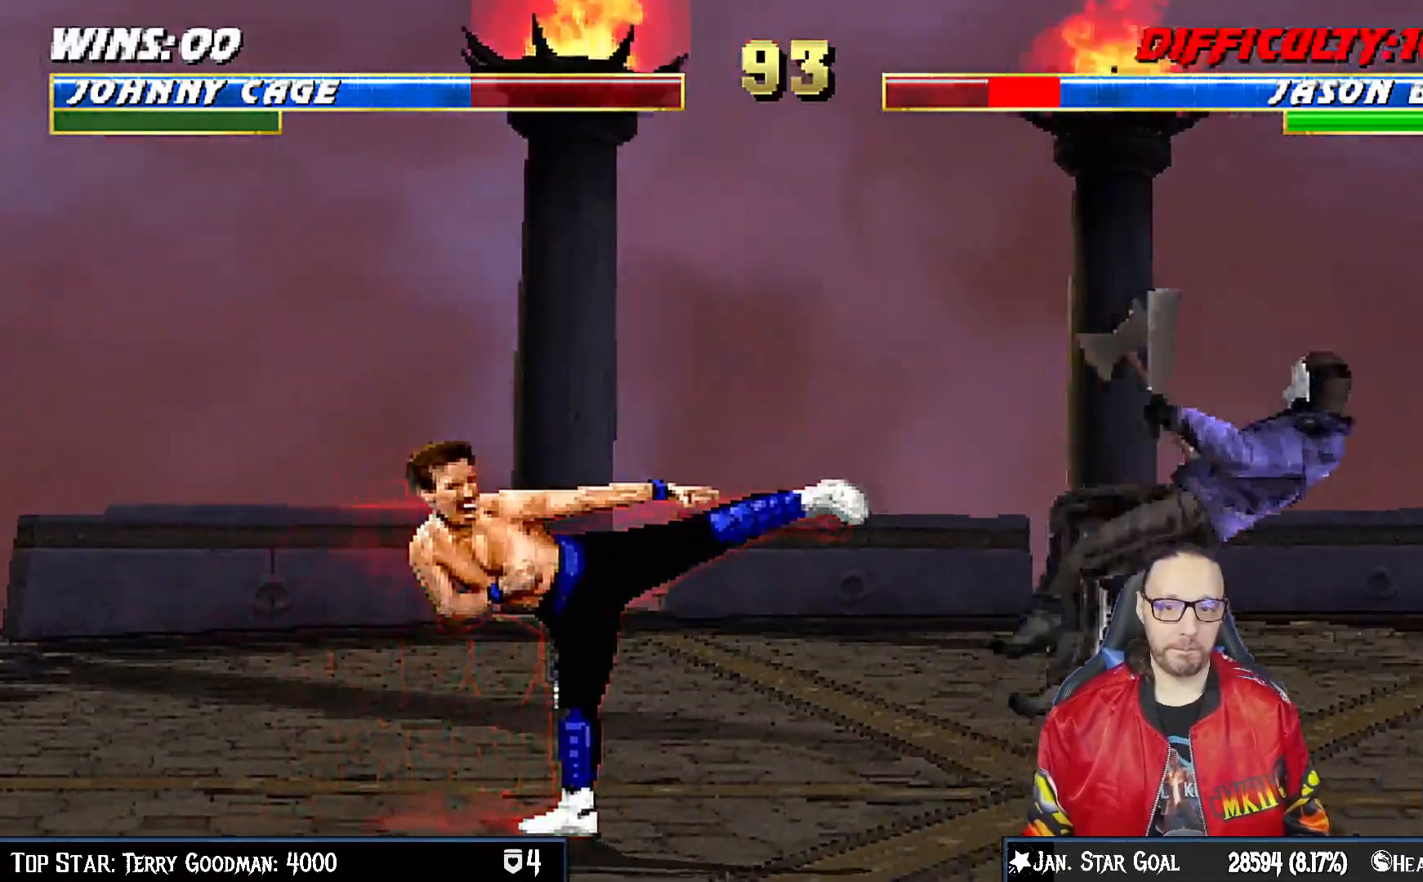
{"dt_ms": 500, "buttons": ["L1", "DPAD_UP", "DPAD_RIGHT"], "left_stick": "center", "right_stick": "center"}
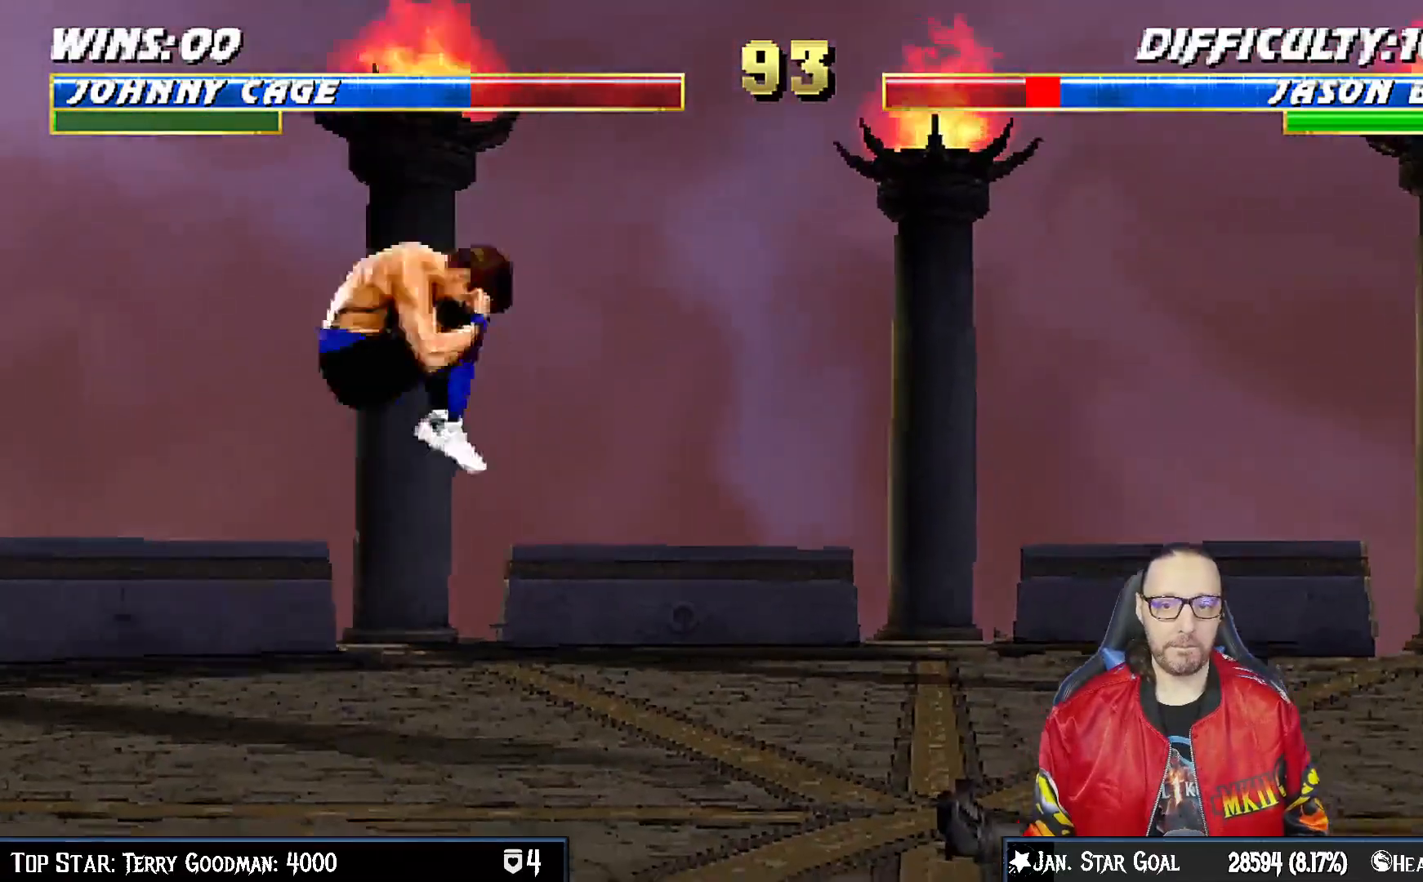
{"dt_ms": 500, "buttons": ["L1"], "left_stick": "center", "right_stick": "center", "events": [[200, "SQUARE", "down"], [233, "DPAD_UP", "up"], [250, "DPAD_RIGHT", "up"], [283, "SQUARE", "up"], [367, "SQUARE", "down"], [433, "SQUARE", "up"]]}
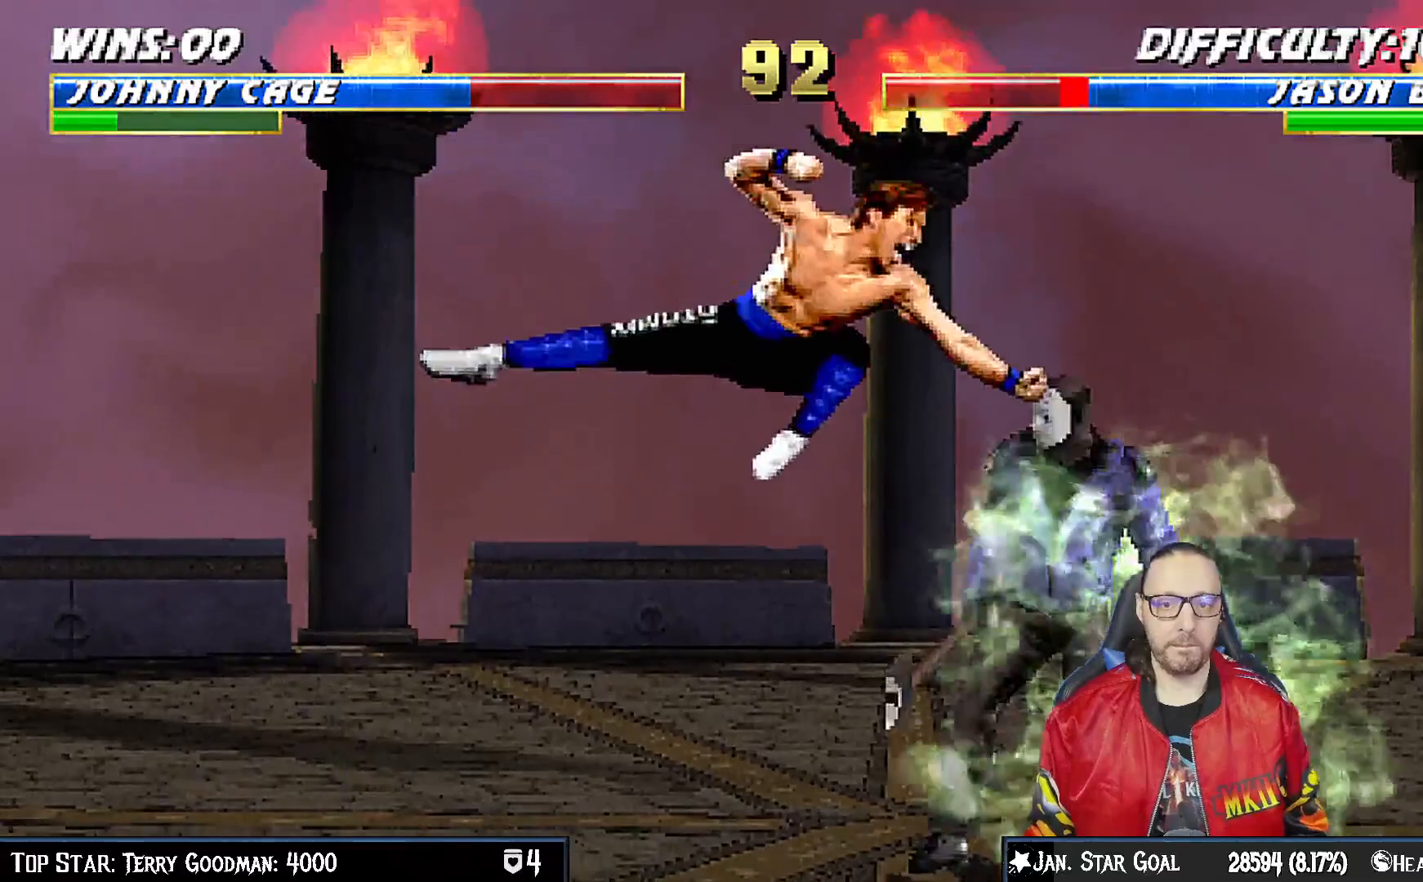
{"dt_ms": 500, "buttons": ["CROSS", "L1", "DPAD_DOWN"], "left_stick": "center", "right_stick": "center", "events": [[33, "SQUARE", "down"], [100, "SQUARE", "up"], [133, "DPAD_DOWN", "down"], [183, "SQUARE", "down"], [283, "SQUARE", "up"], [317, "CROSS", "down"], [400, "CROSS", "up"], [450, "CROSS", "down"]]}
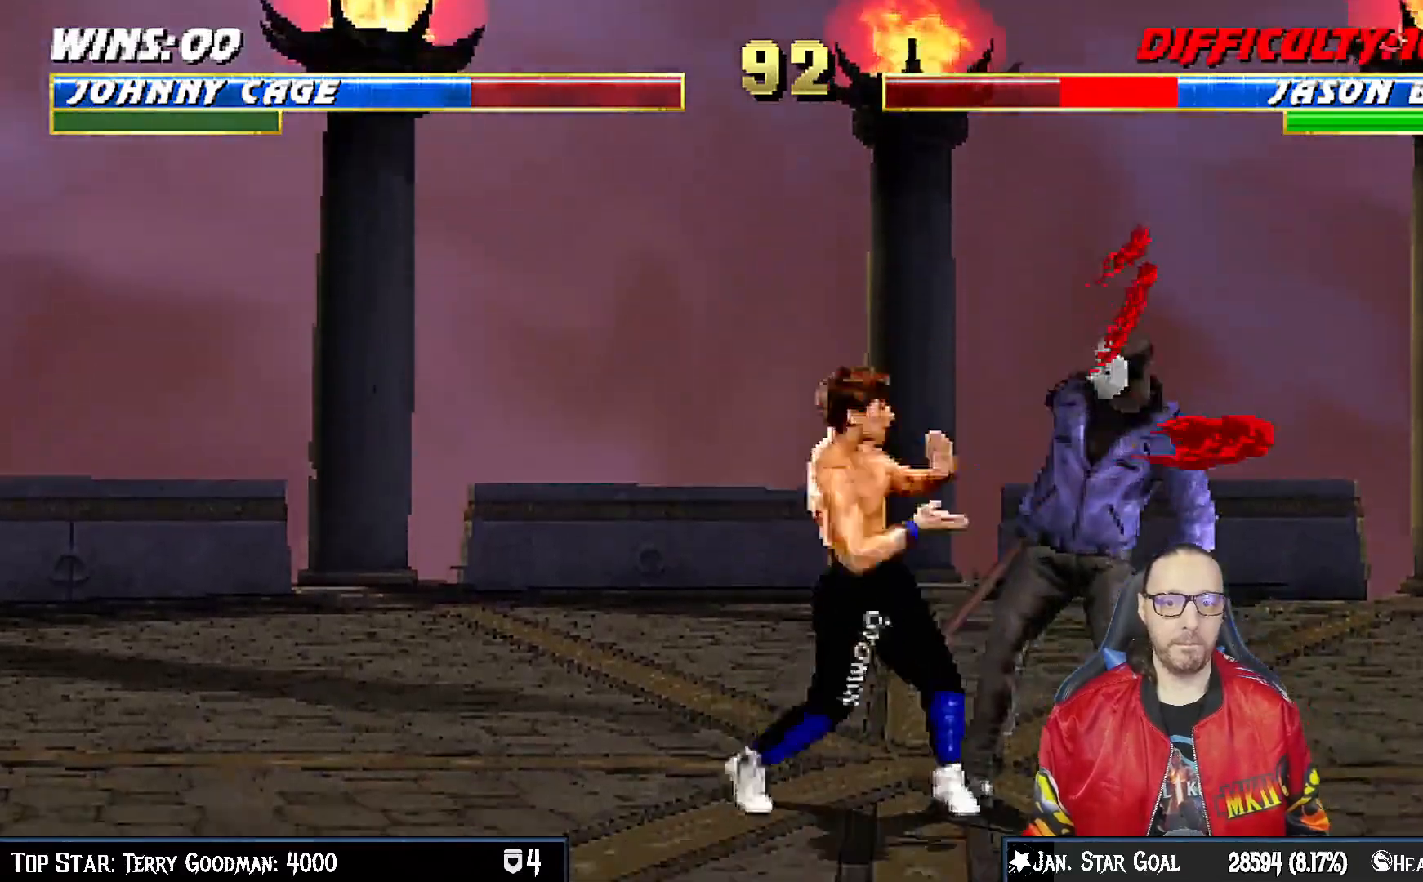
{"dt_ms": 1000, "buttons": ["TRIANGLE"], "left_stick": "center", "right_stick": "center"}
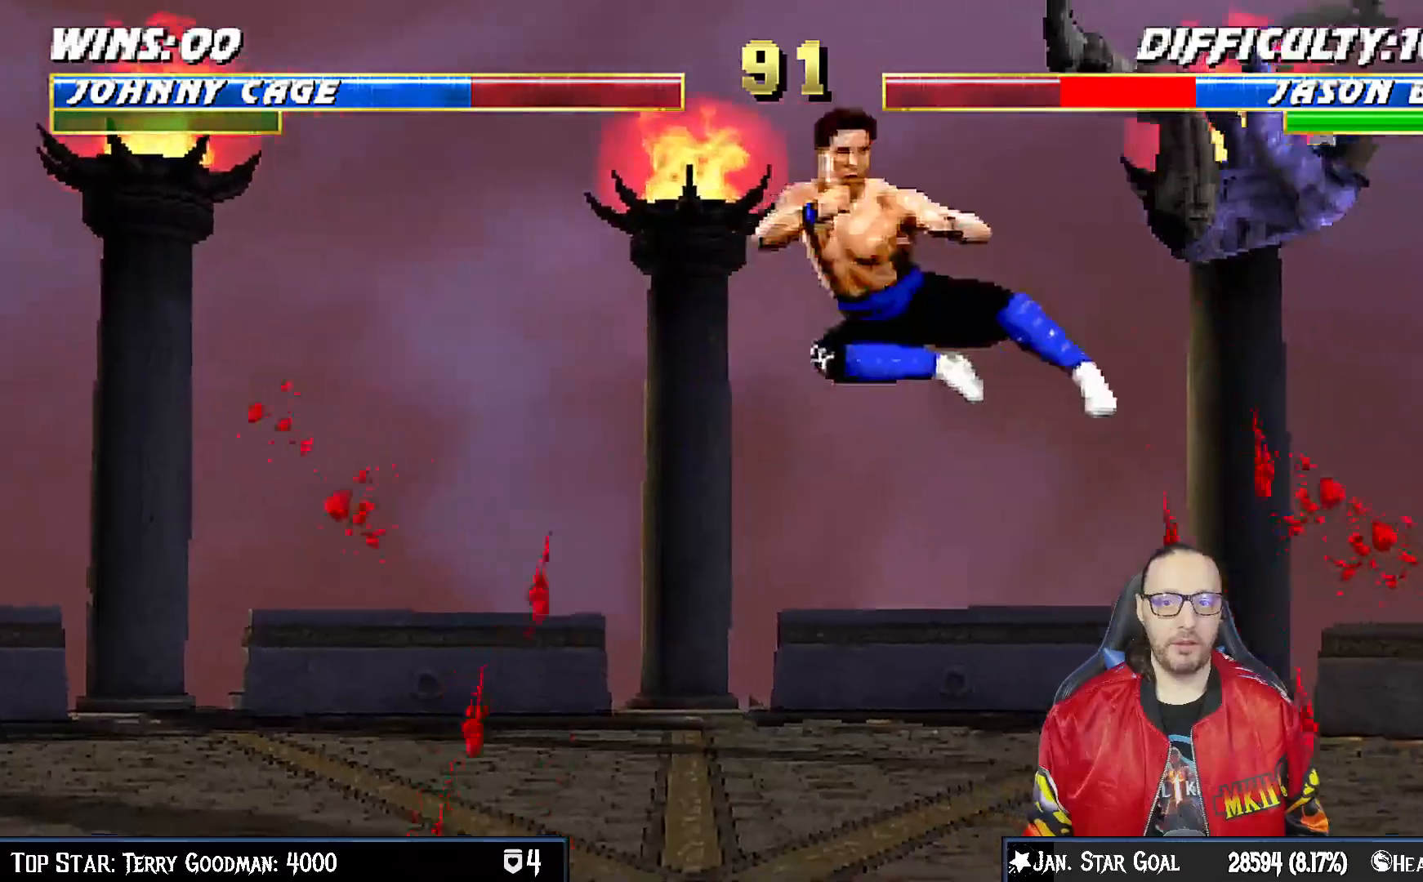
{"dt_ms": 500, "buttons": ["CIRCLE", "DPAD_RIGHT"], "left_stick": "center", "right_stick": "center"}
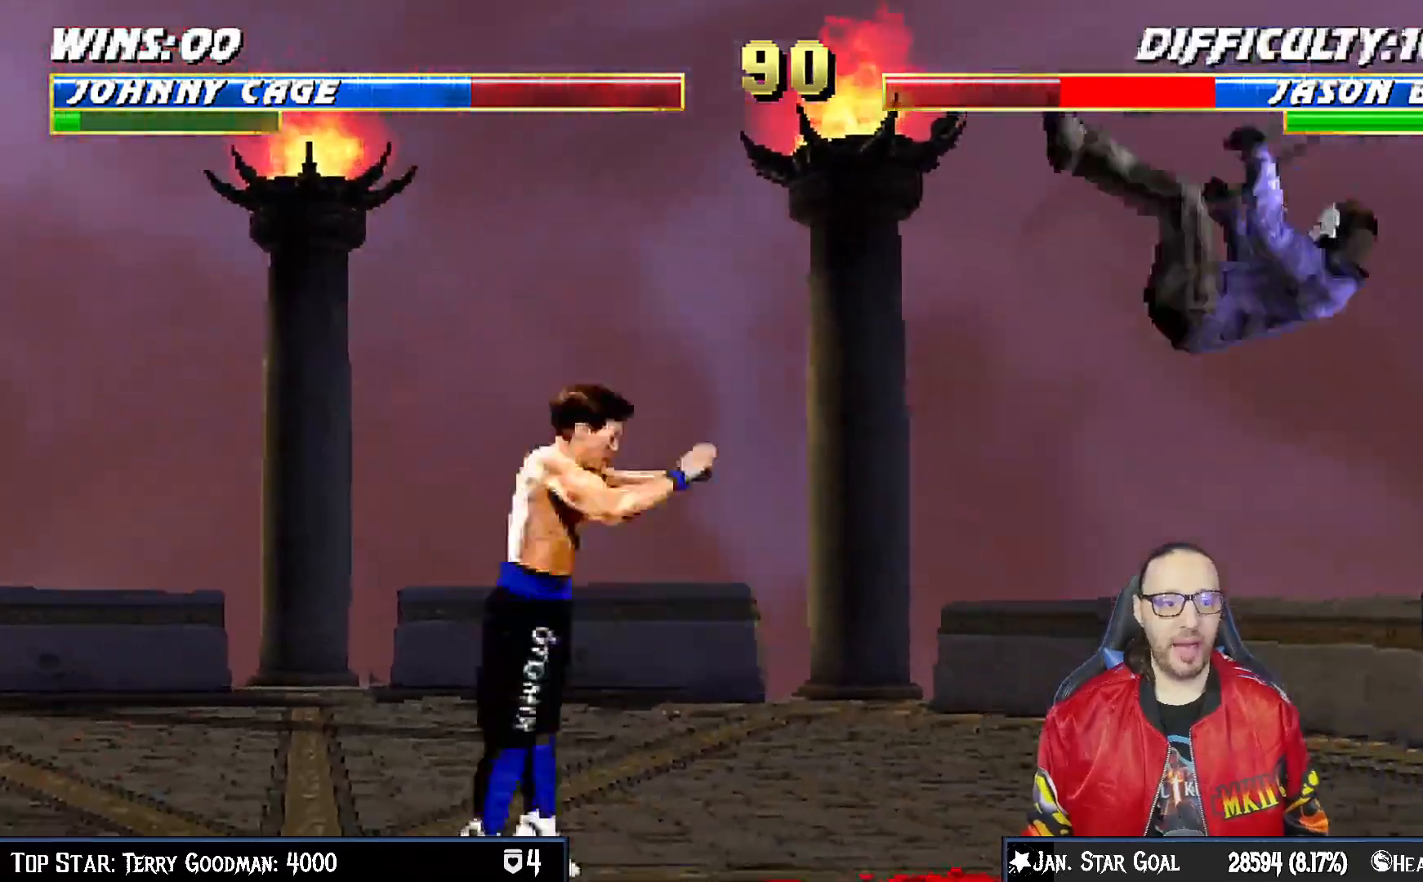
{"dt_ms": 500, "buttons": [], "left_stick": "center", "right_stick": "center", "events": [[17, "DPAD_RIGHT", "up"], [67, "CIRCLE", "up"], [117, "CIRCLE", "down"], [300, "CIRCLE", "up"]]}
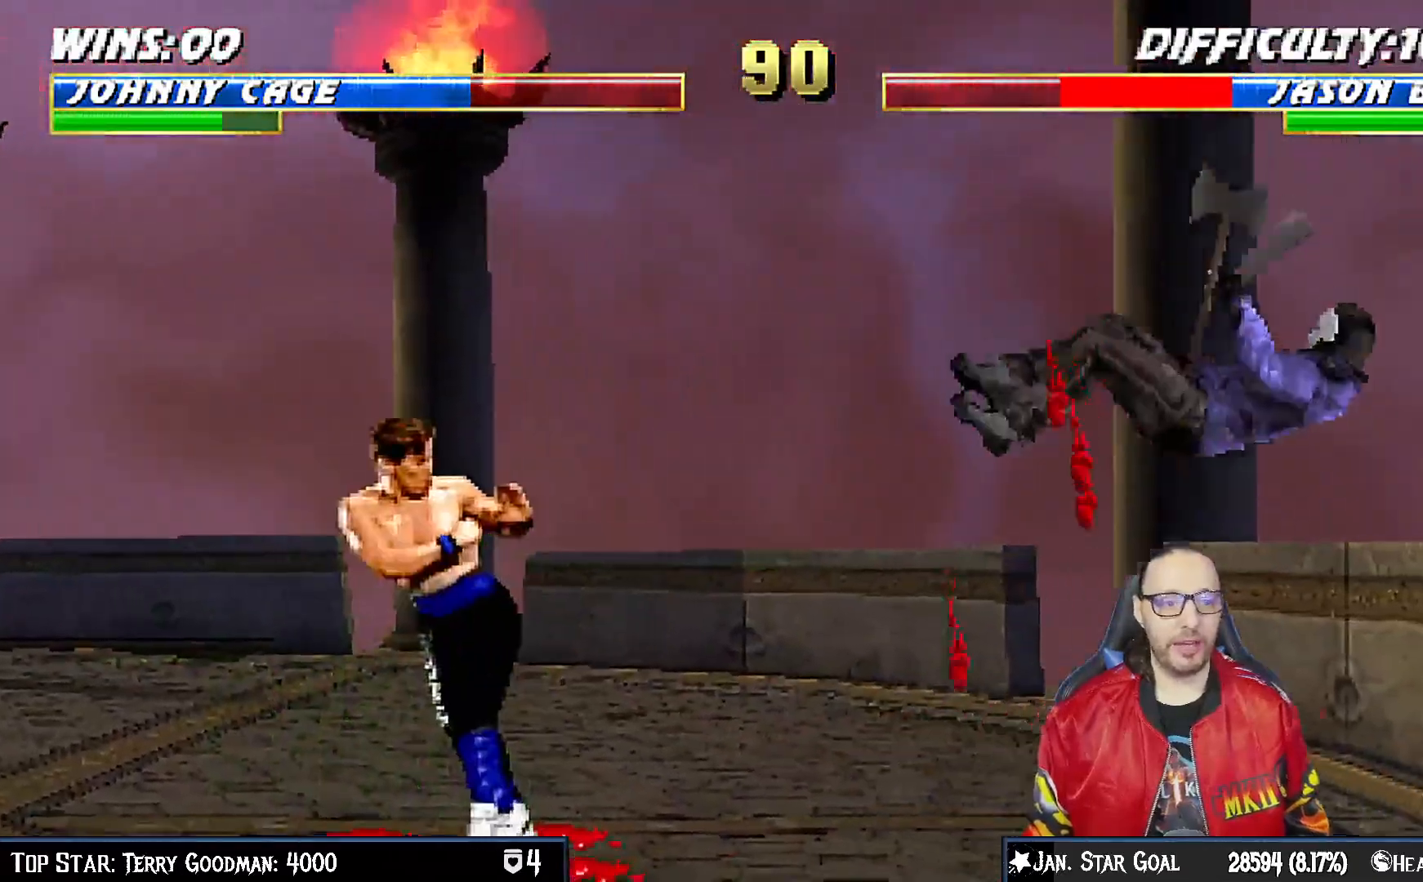
{"dt_ms": 500, "buttons": ["L1", "DPAD_RIGHT"], "left_stick": "center", "right_stick": "center", "events": [[50, "DPAD_RIGHT", "down"], [217, "L1", "down"]]}
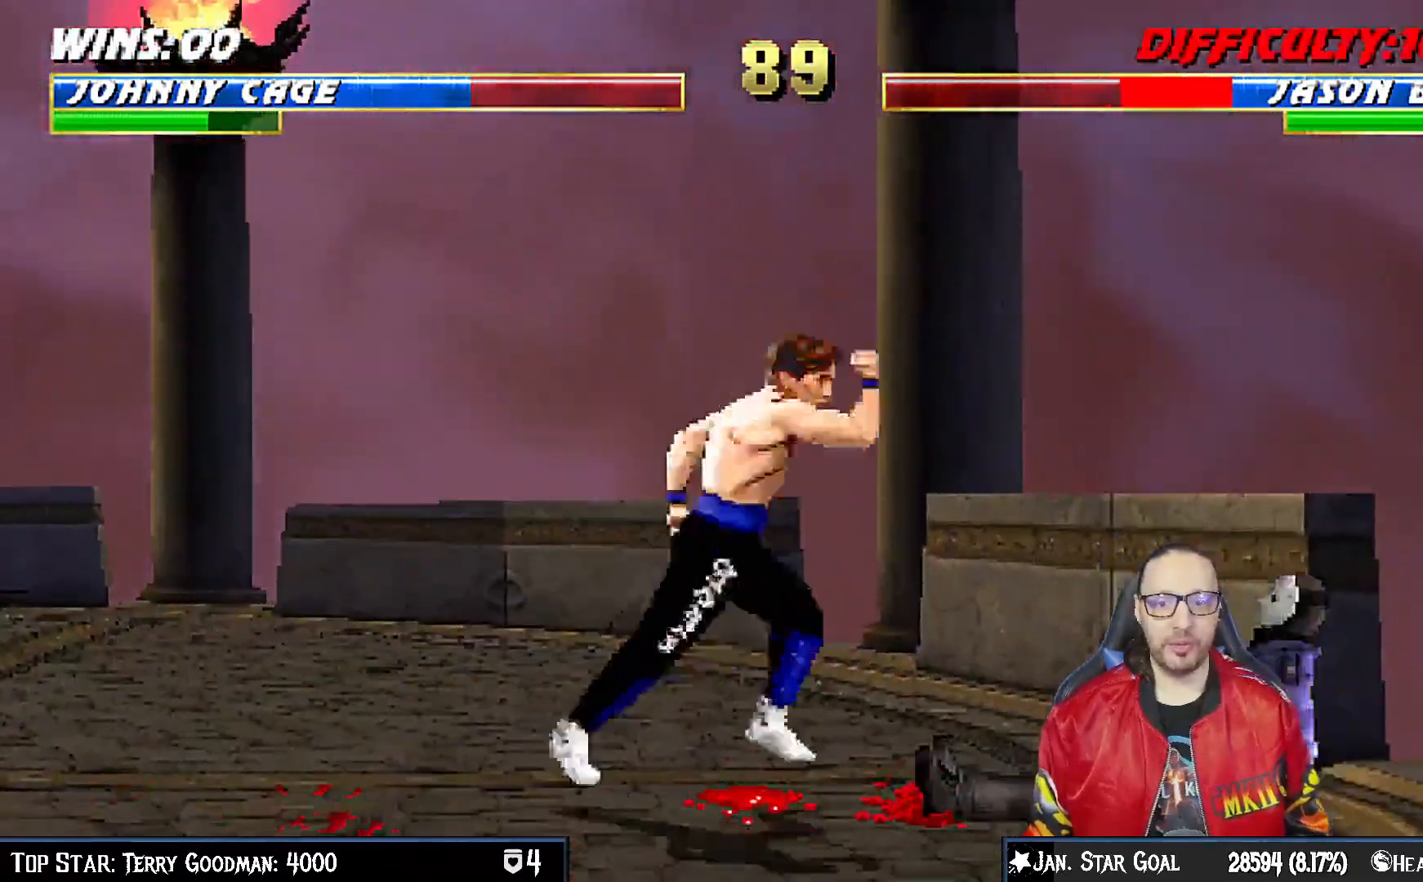
{"dt_ms": 500, "buttons": ["L1", "DPAD_LEFT"], "left_stick": "center", "right_stick": "center", "events": [[100, "DPAD_UP", "down"], [217, "DPAD_RIGHT", "up"], [233, "DPAD_LEFT", "down"], [233, "DPAD_UP", "up"]]}
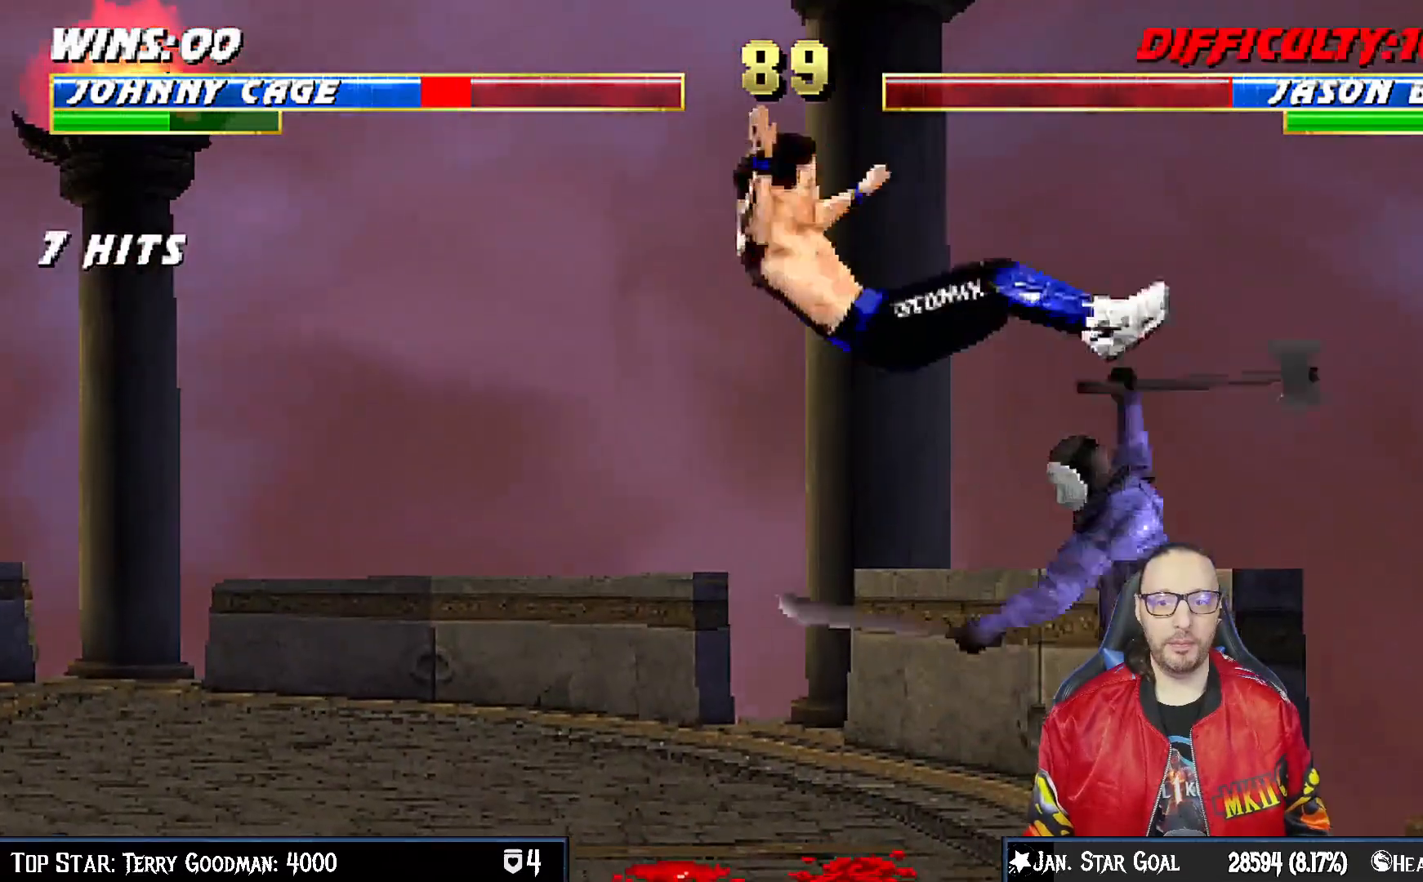
{"dt_ms": 500, "buttons": ["L1", "R1", "DPAD_DOWN", "DPAD_LEFT"], "left_stick": "center", "right_stick": "center", "events": [[17, "SQUARE", "down"], [33, "DPAD_DOWN", "down"], [67, "DPAD_LEFT", "up"], [83, "SQUARE", "up"], [233, "DPAD_LEFT", "down"], [250, "R1", "down"]]}
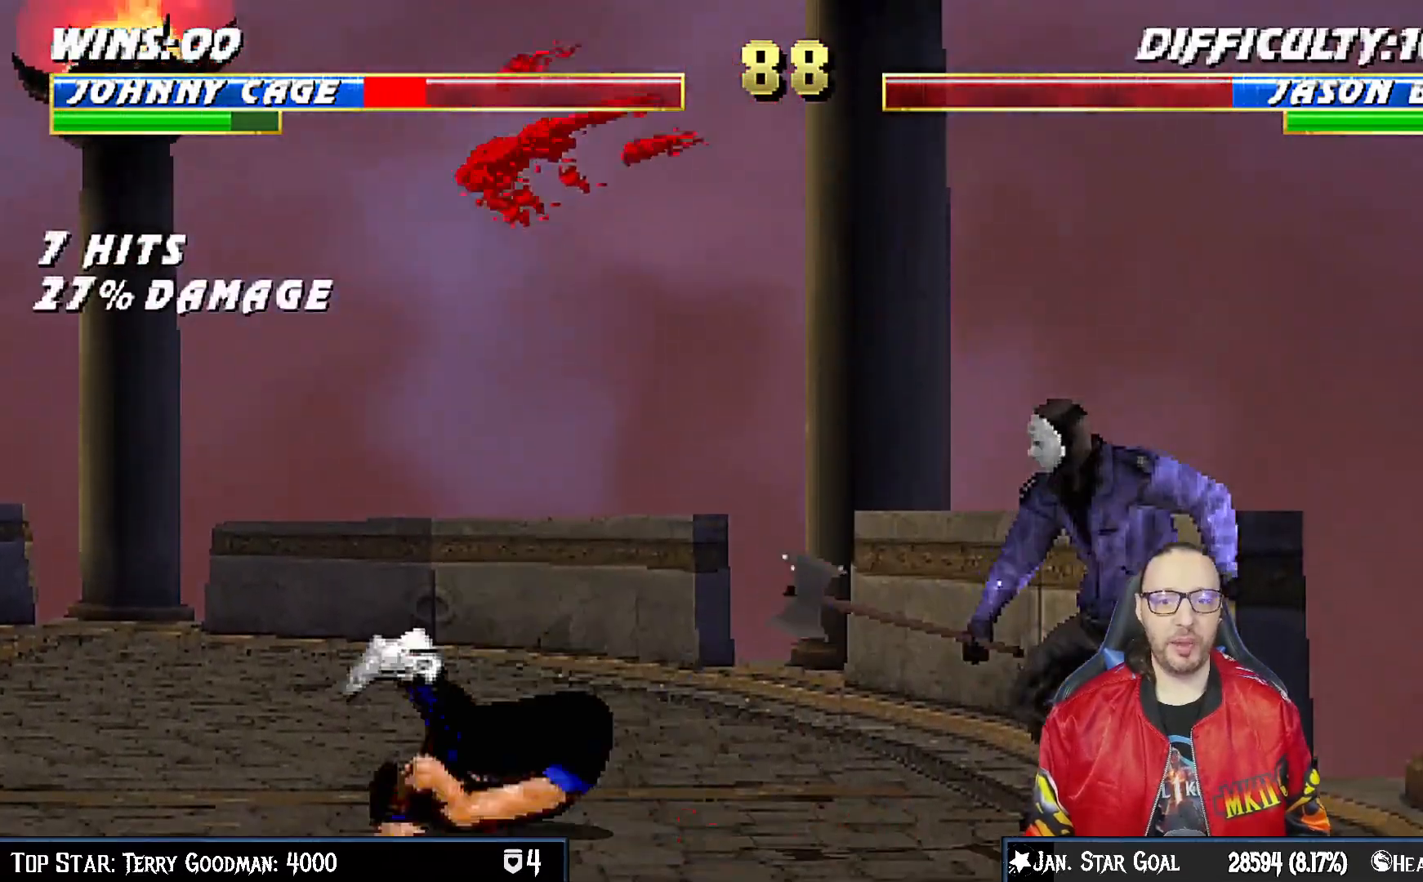
{"dt_ms": 500, "buttons": ["L1", "R1", "DPAD_DOWN", "DPAD_LEFT"], "left_stick": "center", "right_stick": "center", "events": []}
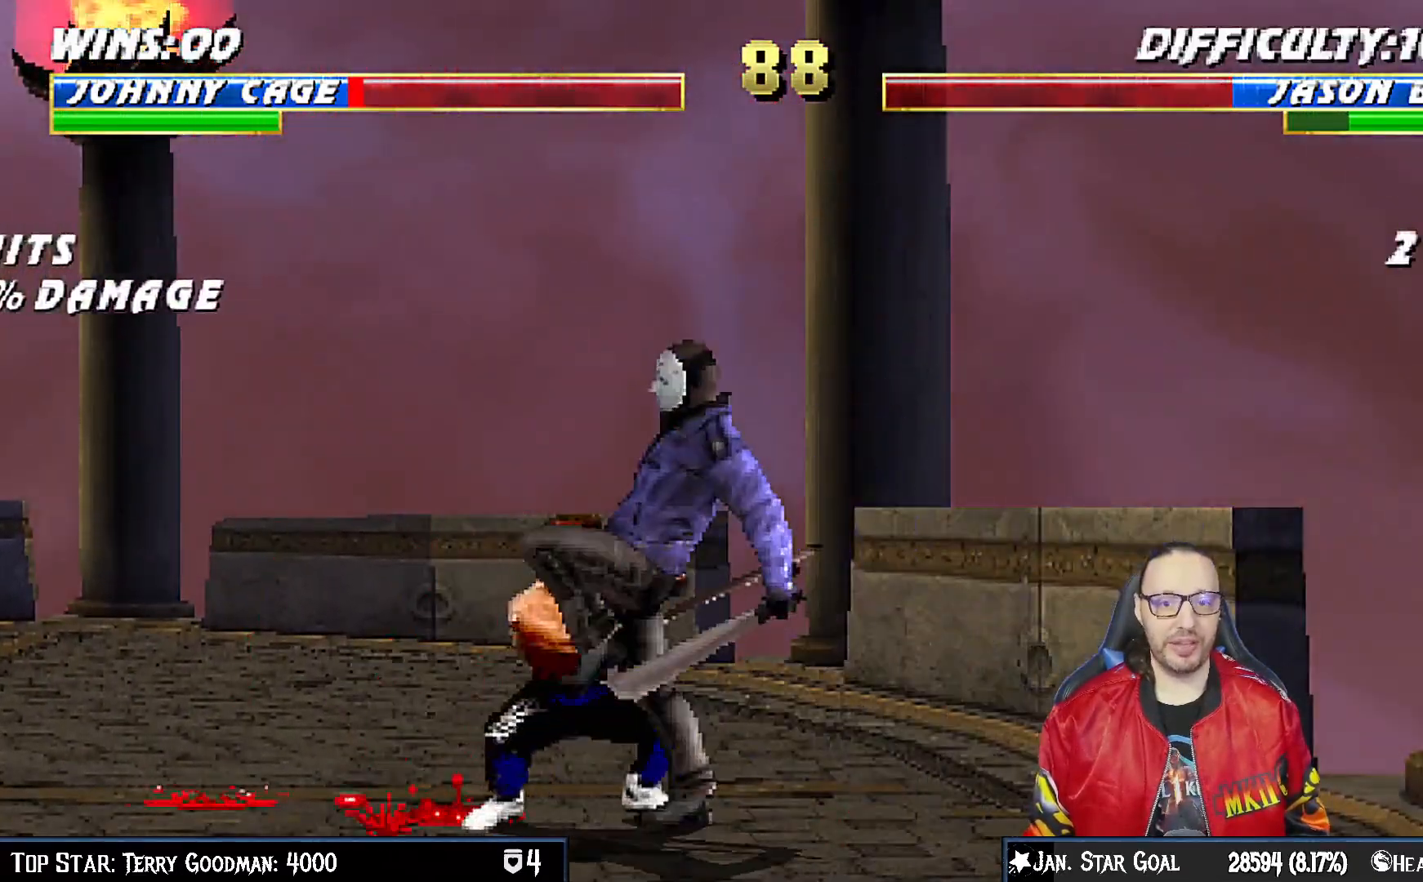
{"dt_ms": 500, "buttons": ["R1"], "left_stick": "center", "right_stick": "center", "events": [[167, "DPAD_LEFT", "up"], [200, "DPAD_DOWN", "up"], [217, "L1", "up"]]}
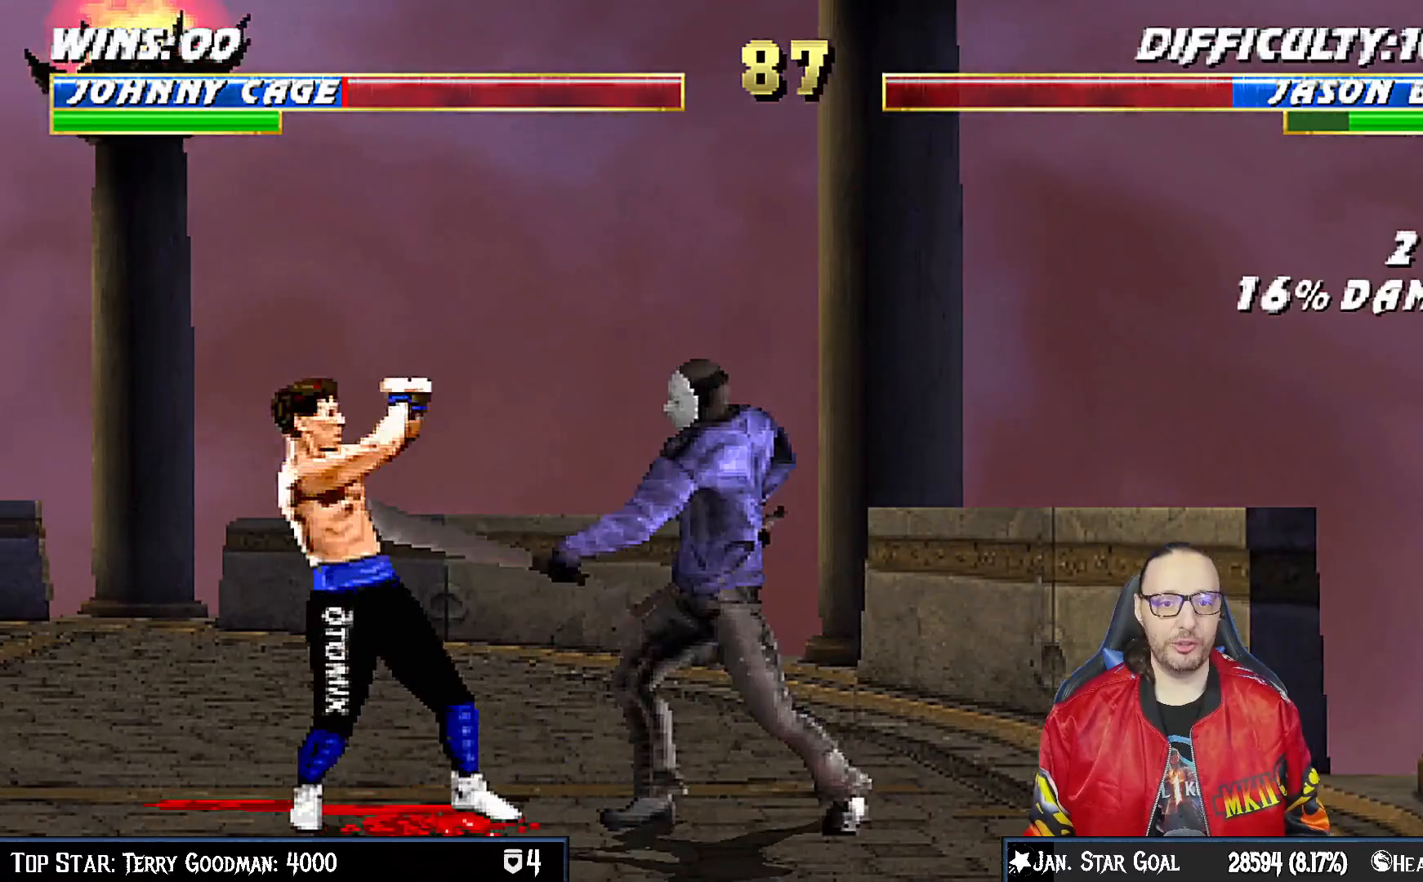
{"dt_ms": 500, "buttons": ["L1", "DPAD_UP", "DPAD_RIGHT"], "left_stick": "center", "right_stick": "center", "events": [[333, "R1", "up"], [417, "DPAD_RIGHT", "down"], [417, "L1", "down"], [433, "DPAD_UP", "down"]]}
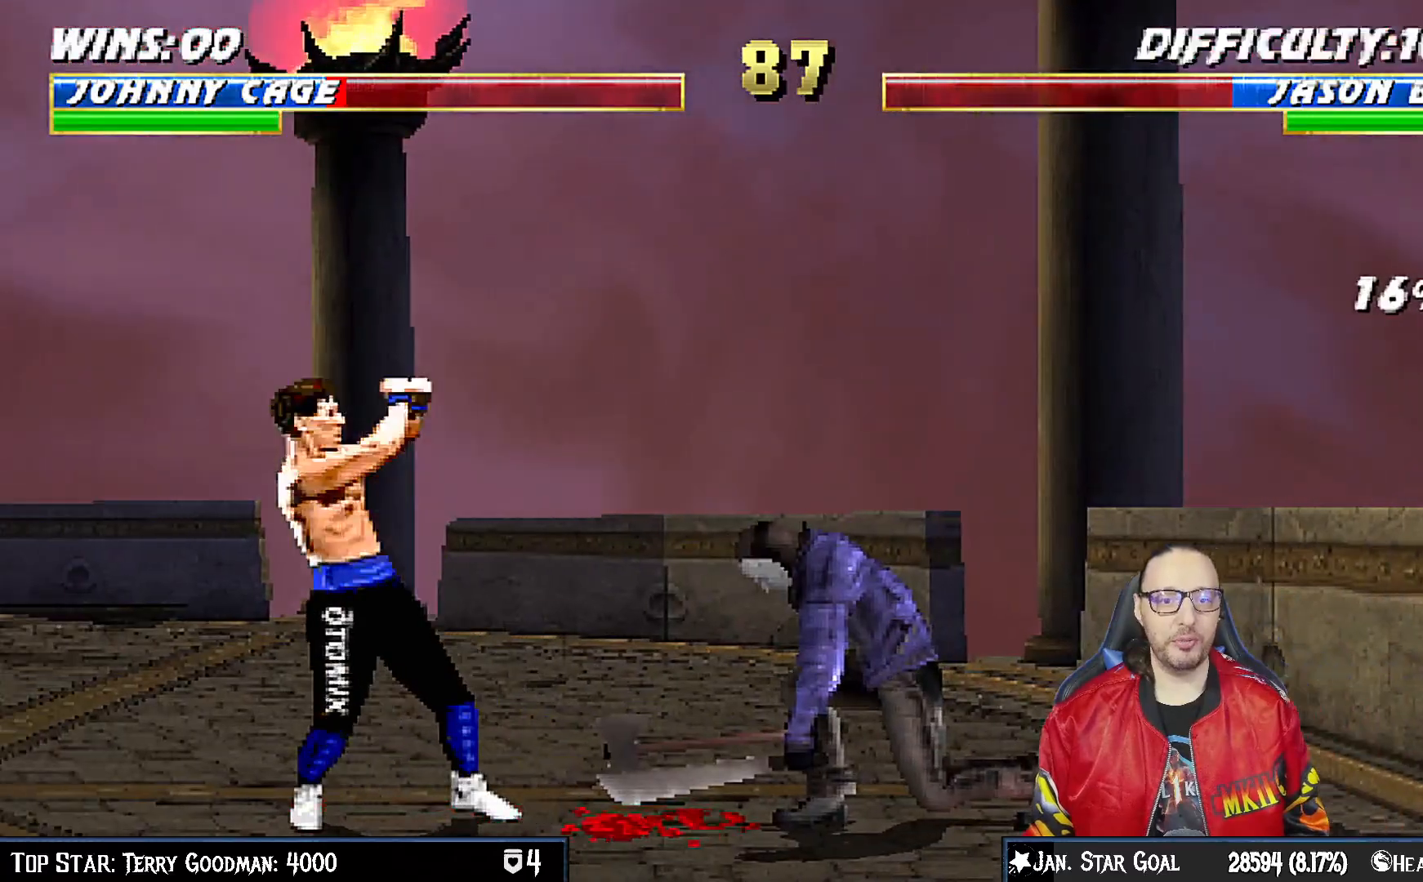
{"dt_ms": 500, "buttons": ["L1", "DPAD_DOWN"], "left_stick": "center", "right_stick": "center", "events": [[117, "SQUARE", "down"], [183, "SQUARE", "up"], [267, "SQUARE", "down"], [283, "DPAD_RIGHT", "up"], [283, "DPAD_UP", "up"], [333, "SQUARE", "up"], [367, "DPAD_DOWN", "down"], [417, "SQUARE", "down"], [500, "SQUARE", "up"]]}
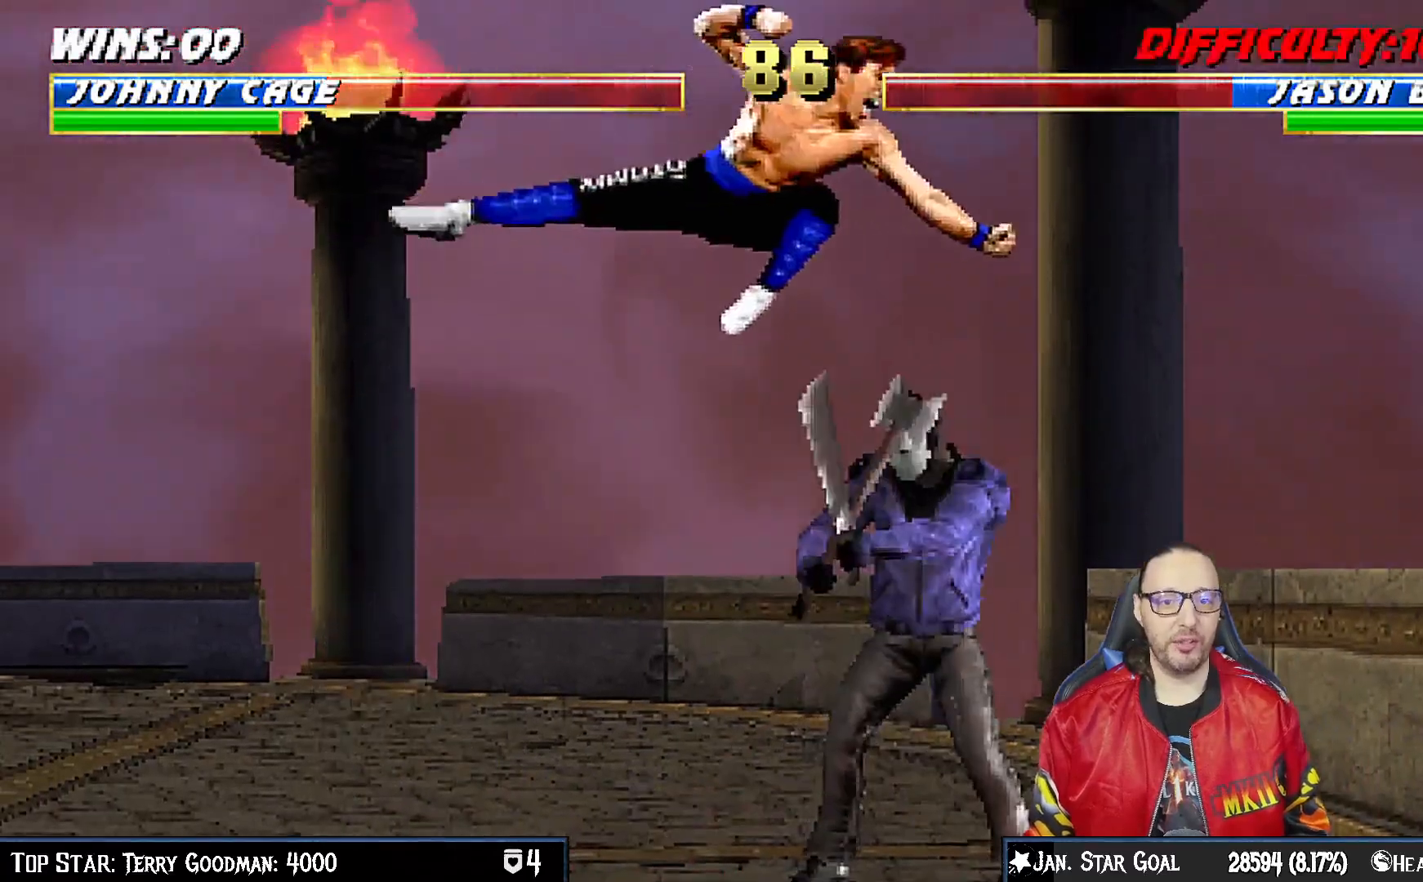
{"dt_ms": 500, "buttons": ["L1", "DPAD_DOWN"], "left_stick": "center", "right_stick": "center", "events": [[100, "SQUARE", "down"], [167, "SQUARE", "up"], [267, "SQUARE", "down"], [333, "SQUARE", "up"], [417, "SQUARE", "down"], [483, "SQUARE", "up"]]}
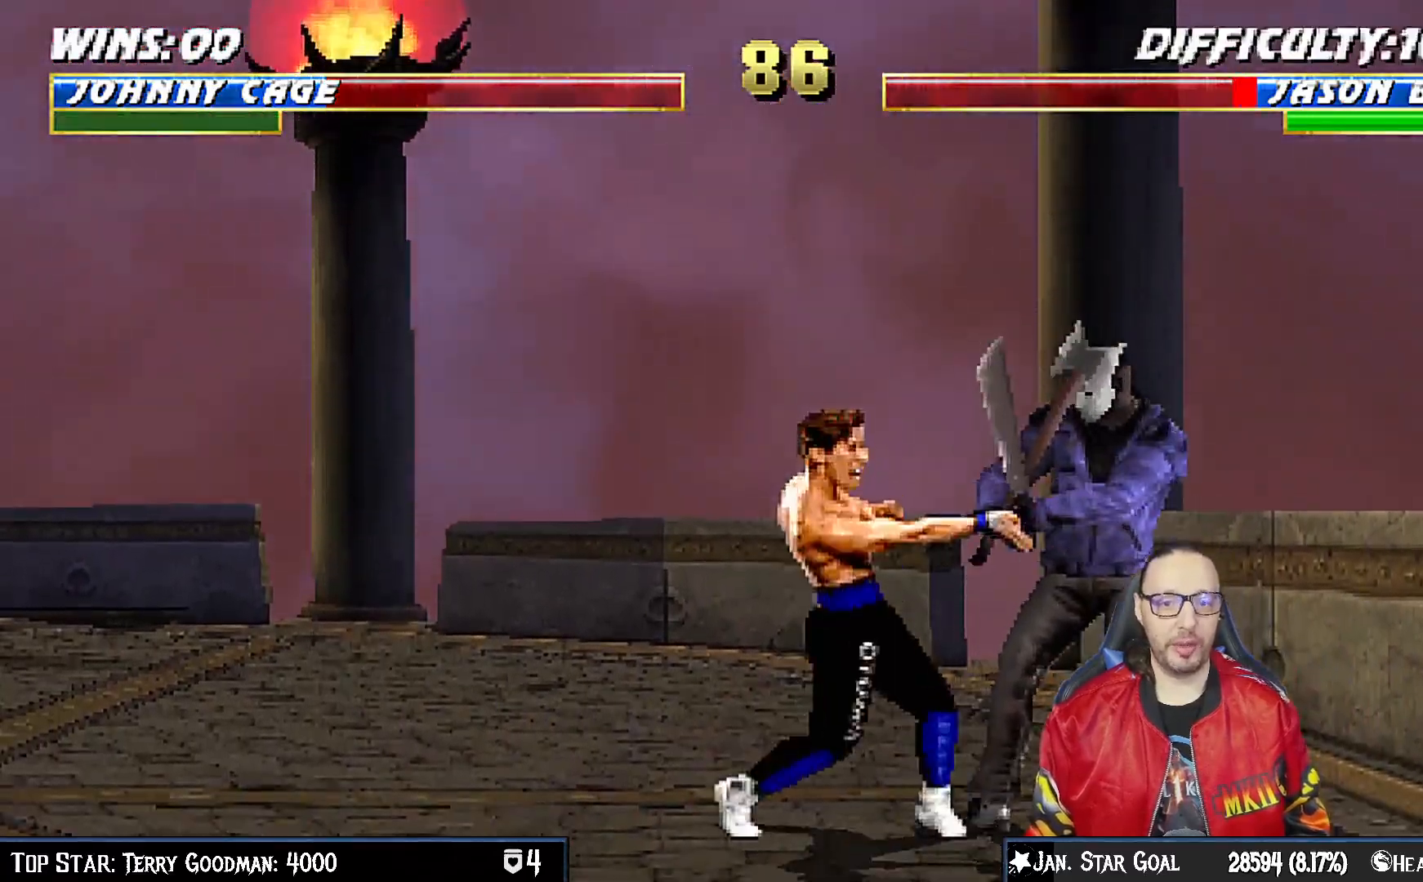
{"dt_ms": 500, "buttons": ["CROSS", "L1", "DPAD_DOWN"], "left_stick": "center", "right_stick": "center", "events": [[33, "CROSS", "down"], [100, "DPAD_RIGHT", "down"], [117, "CROSS", "up"], [150, "DPAD_RIGHT", "up"], [183, "CROSS", "down"], [283, "CROSS", "up"], [350, "CROSS", "down"], [417, "DPAD_RIGHT", "down"], [433, "CROSS", "up"], [450, "DPAD_RIGHT", "up"], [500, "CROSS", "down"]]}